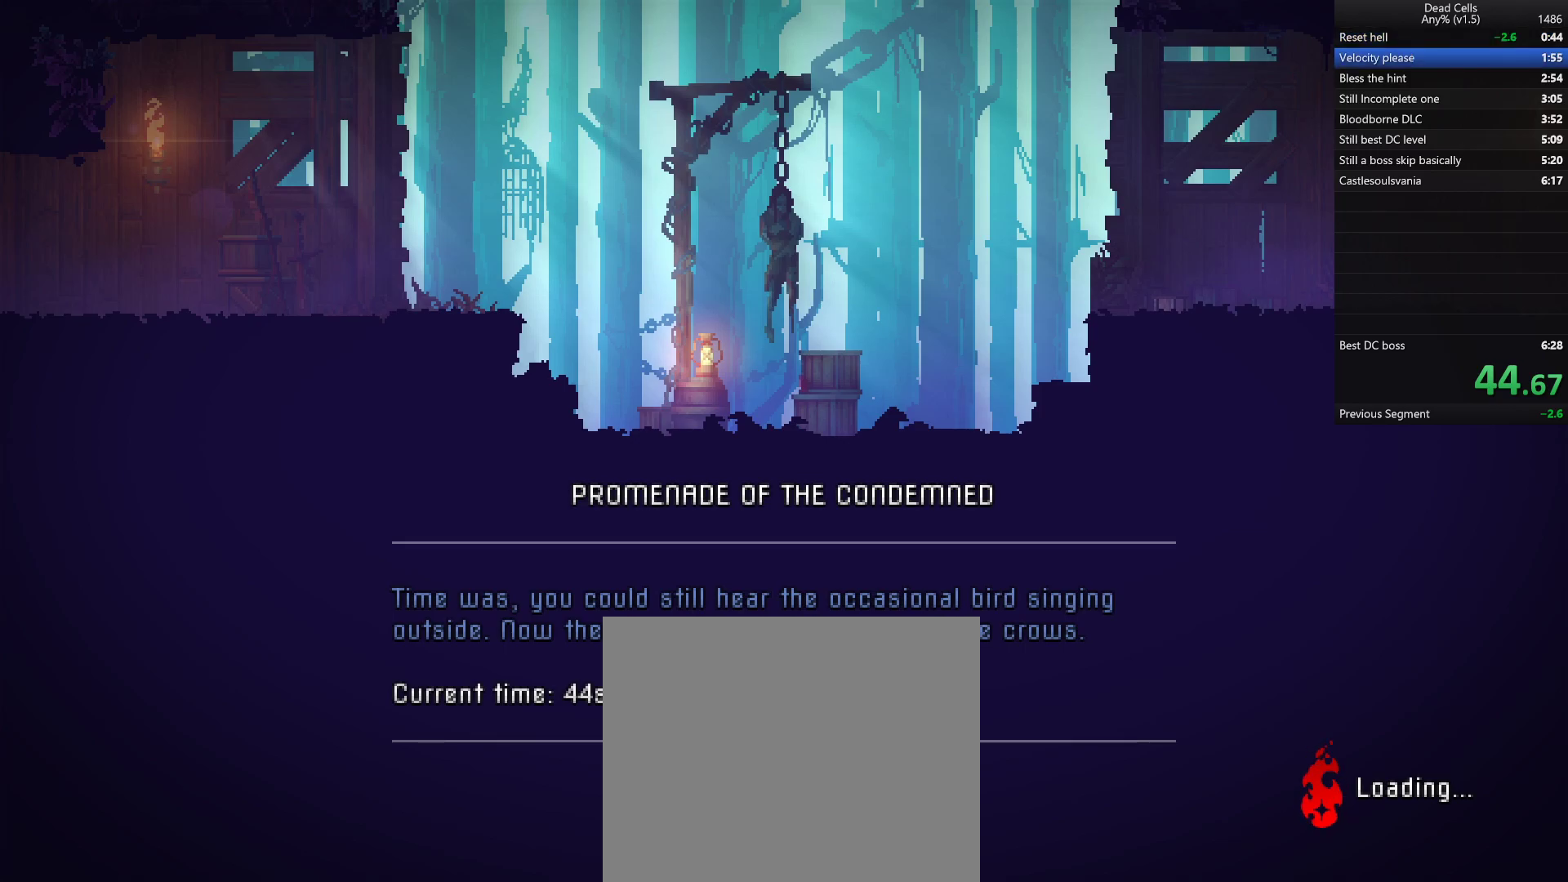
Gameplay with a controller (PlayStation layout); each line is a JSON object with the inputs held at the frame after it (dt_ms = milliseconds from this image to that frame). "events" lists button and stick changes between this image and that frame as [ms after this image, input, new state], when the widget could be followed in between.
{"dt_ms": 500, "buttons": [], "left_stick": "right", "right_stick": "center", "events": []}
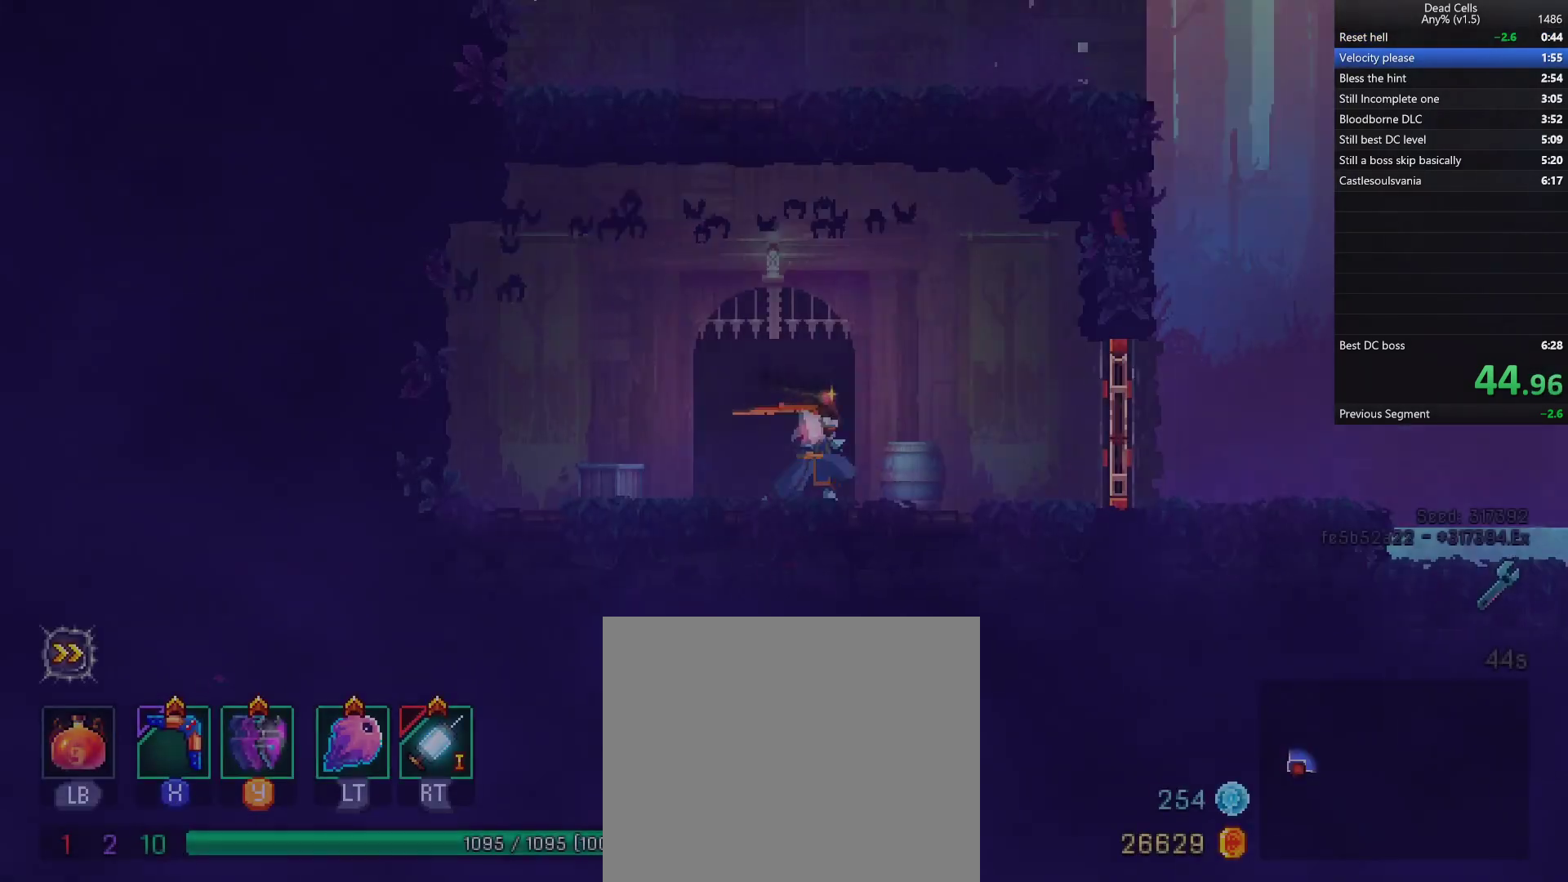
{"dt_ms": 500, "buttons": ["CIRCLE"], "left_stick": "right", "right_stick": "center", "events": [[250, "R1", "down"], [367, "TRIANGLE", "down"], [383, "R1", "up"], [400, "CIRCLE", "down"], [483, "TRIANGLE", "up"]]}
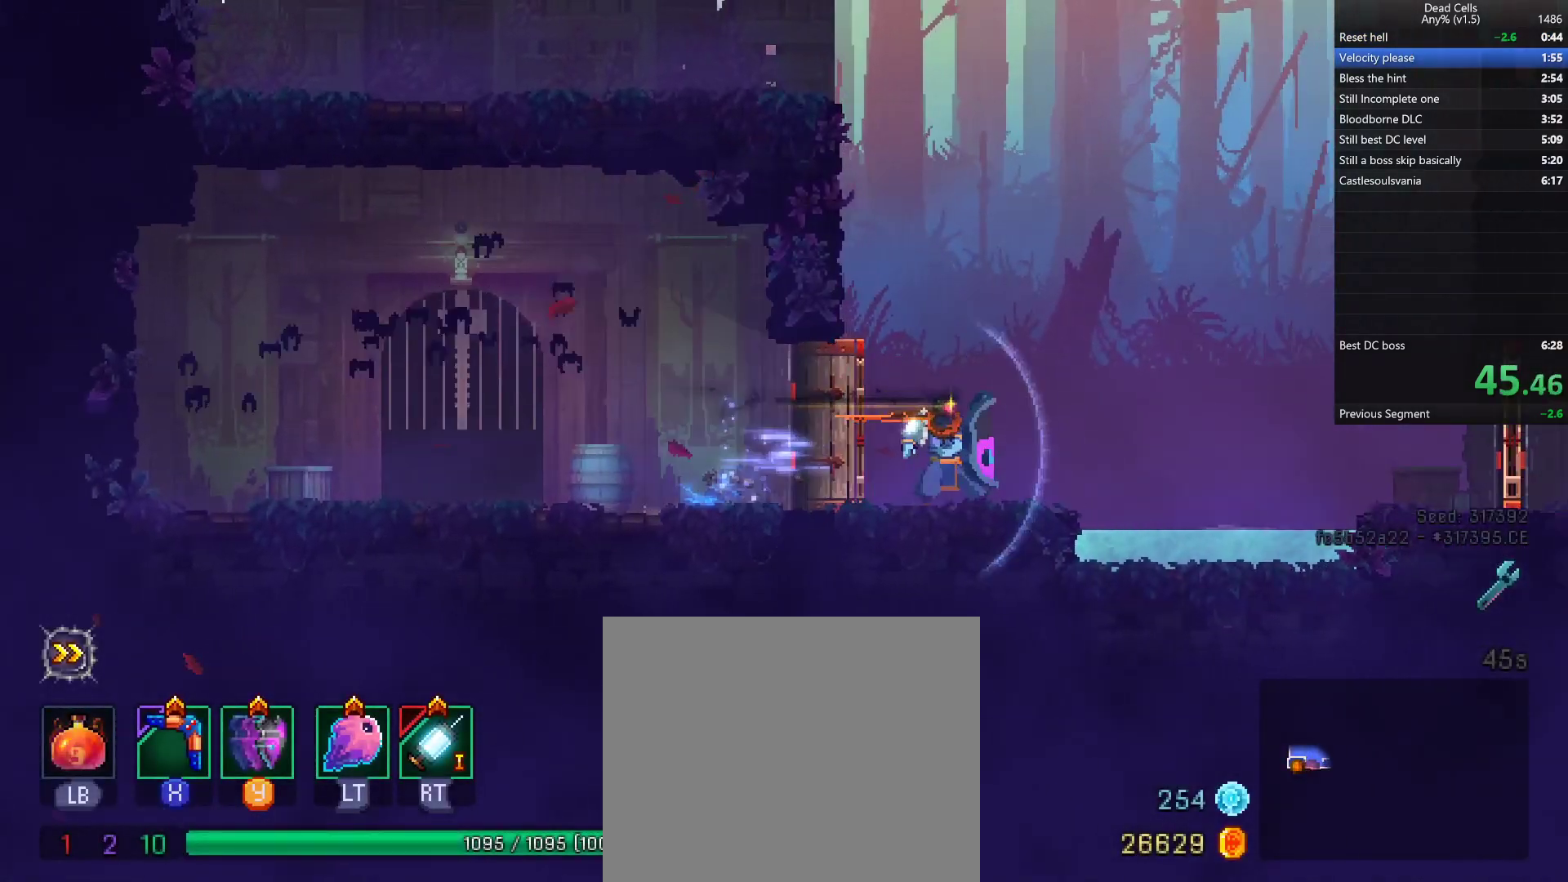
{"dt_ms": 500, "buttons": [], "left_stick": "right", "right_stick": "center", "events": [[50, "CIRCLE", "up"], [233, "CROSS", "down"], [350, "CROSS", "up"]]}
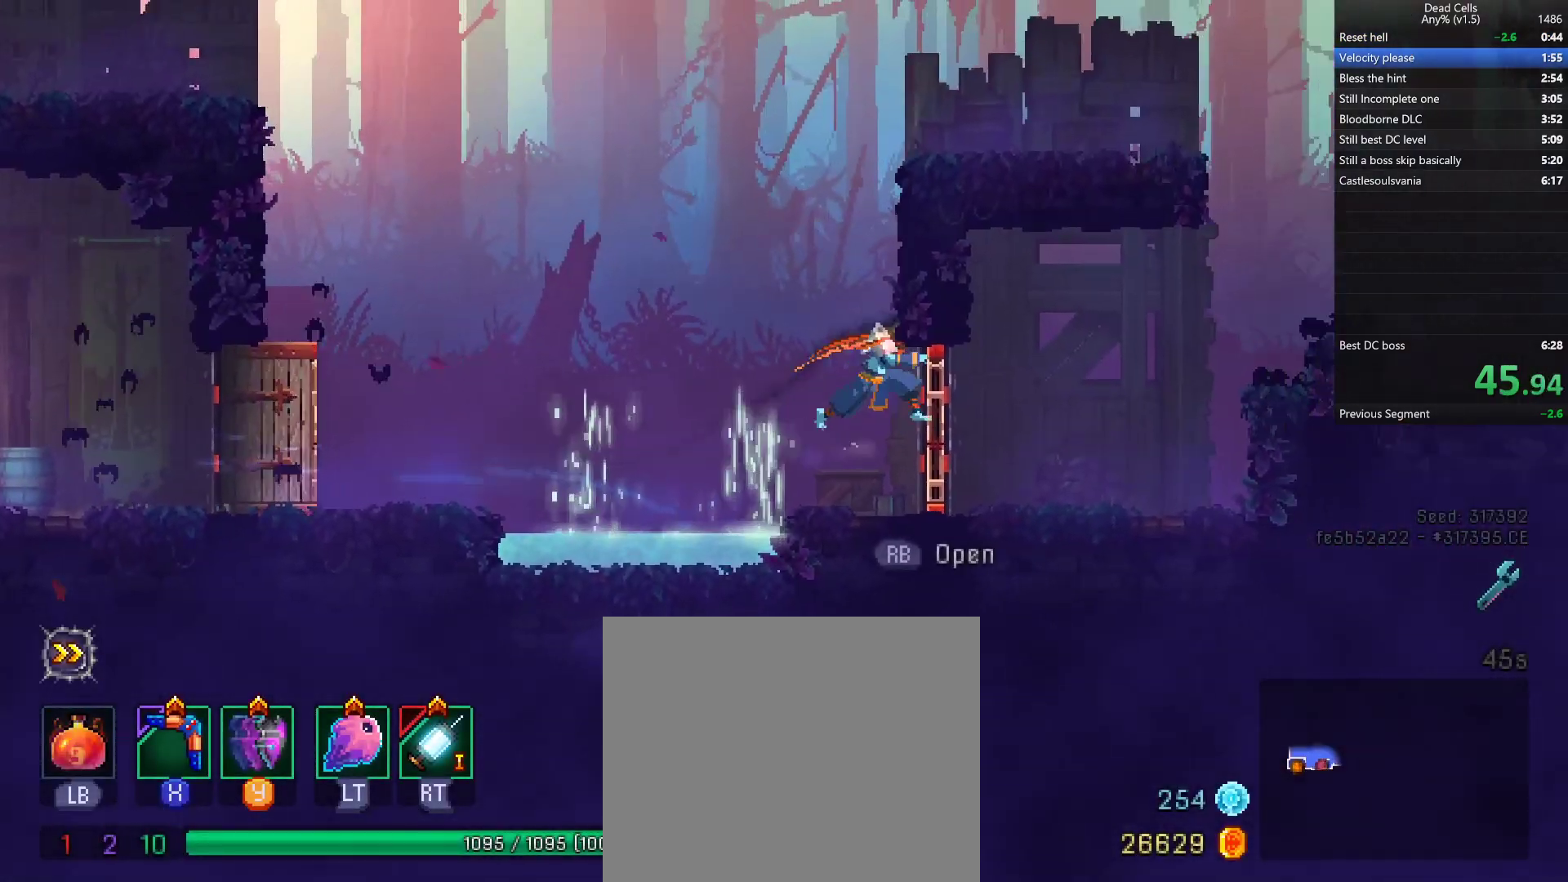
{"dt_ms": 500, "buttons": [], "left_stick": "right", "right_stick": "center", "events": [[17, "R1", "down"], [183, "R1", "up"], [183, "TRIANGLE", "down"], [200, "CIRCLE", "down"], [283, "TRIANGLE", "up"], [333, "CIRCLE", "up"]]}
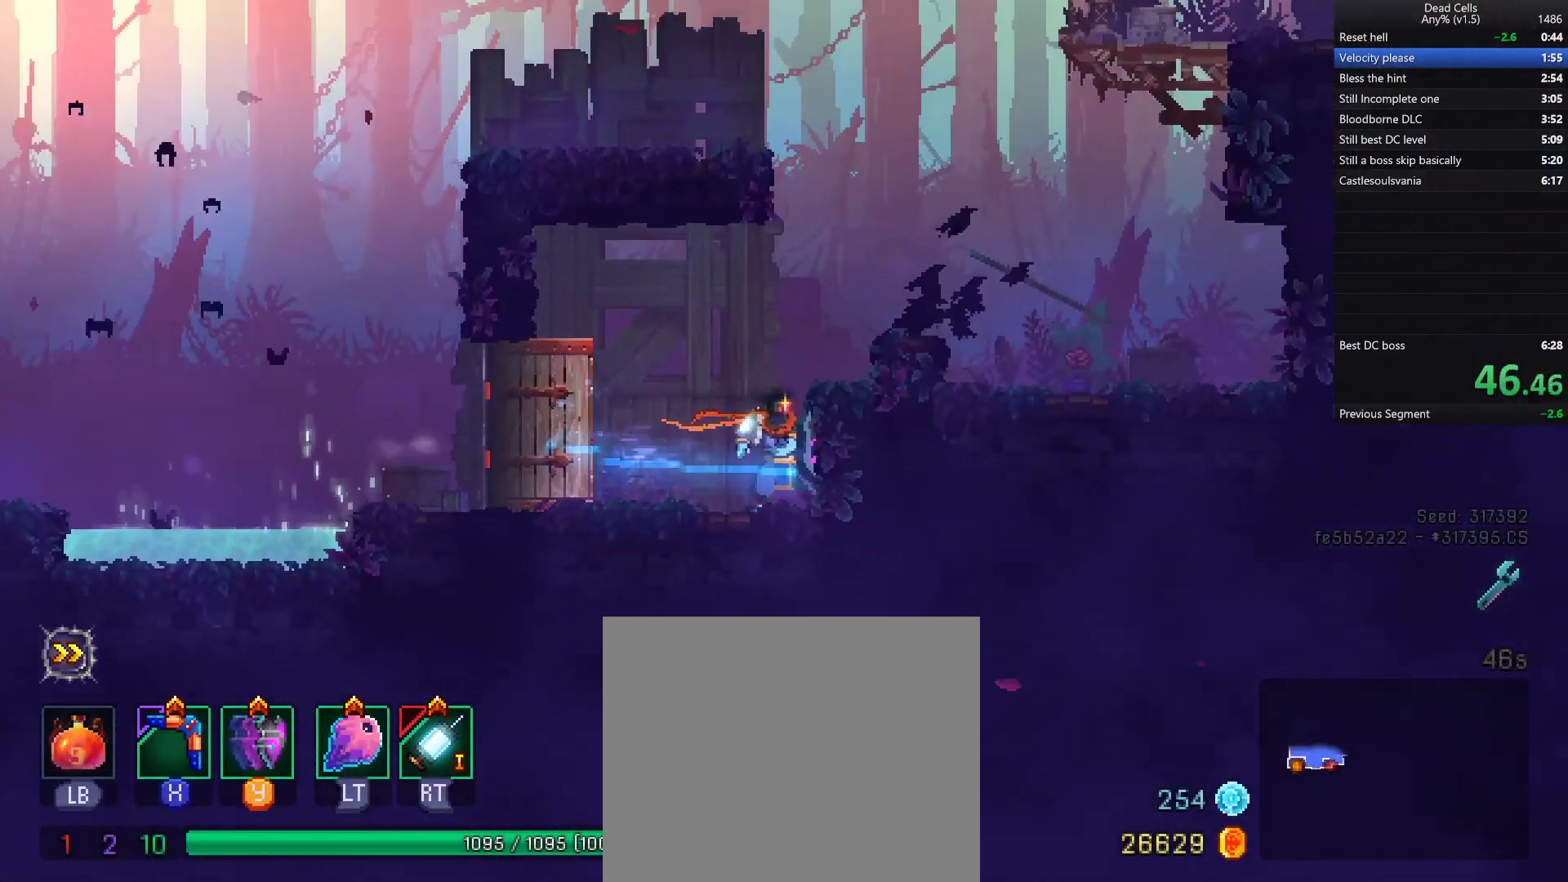
{"dt_ms": 500, "buttons": ["CROSS"], "left_stick": "right", "right_stick": "center", "events": [[17, "CROSS", "down"], [83, "CROSS", "up"], [167, "CROSS", "down"], [200, "CROSS", "up"], [367, "CROSS", "down"], [433, "CROSS", "up"], [500, "CROSS", "down"]]}
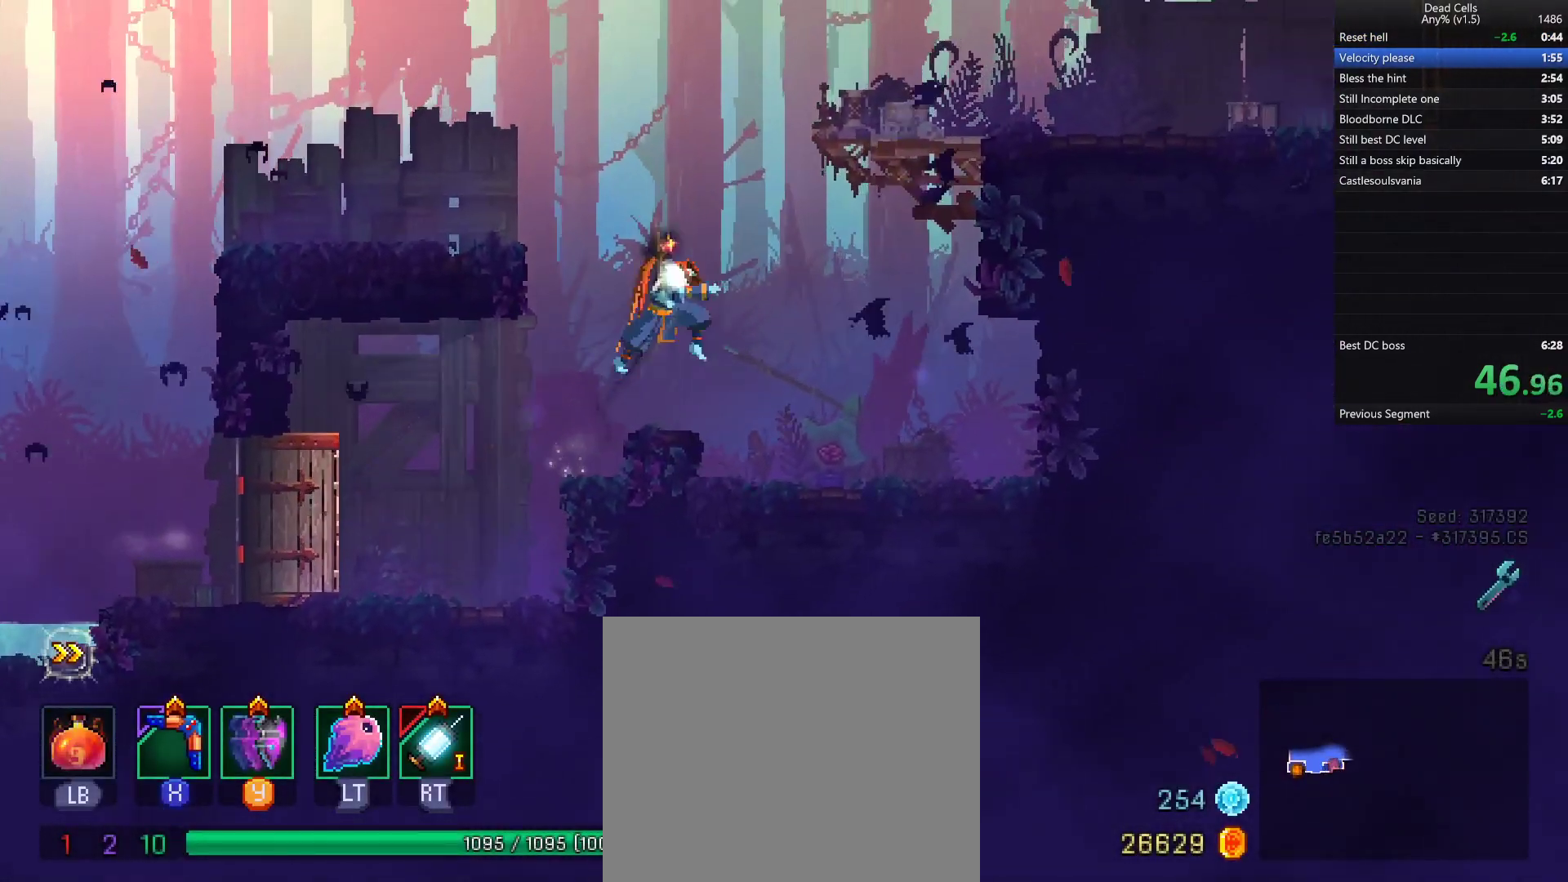
{"dt_ms": 500, "buttons": ["TRIANGLE"], "left_stick": "right", "right_stick": "center", "events": [[83, "CROSS", "up"], [500, "TRIANGLE", "down"]]}
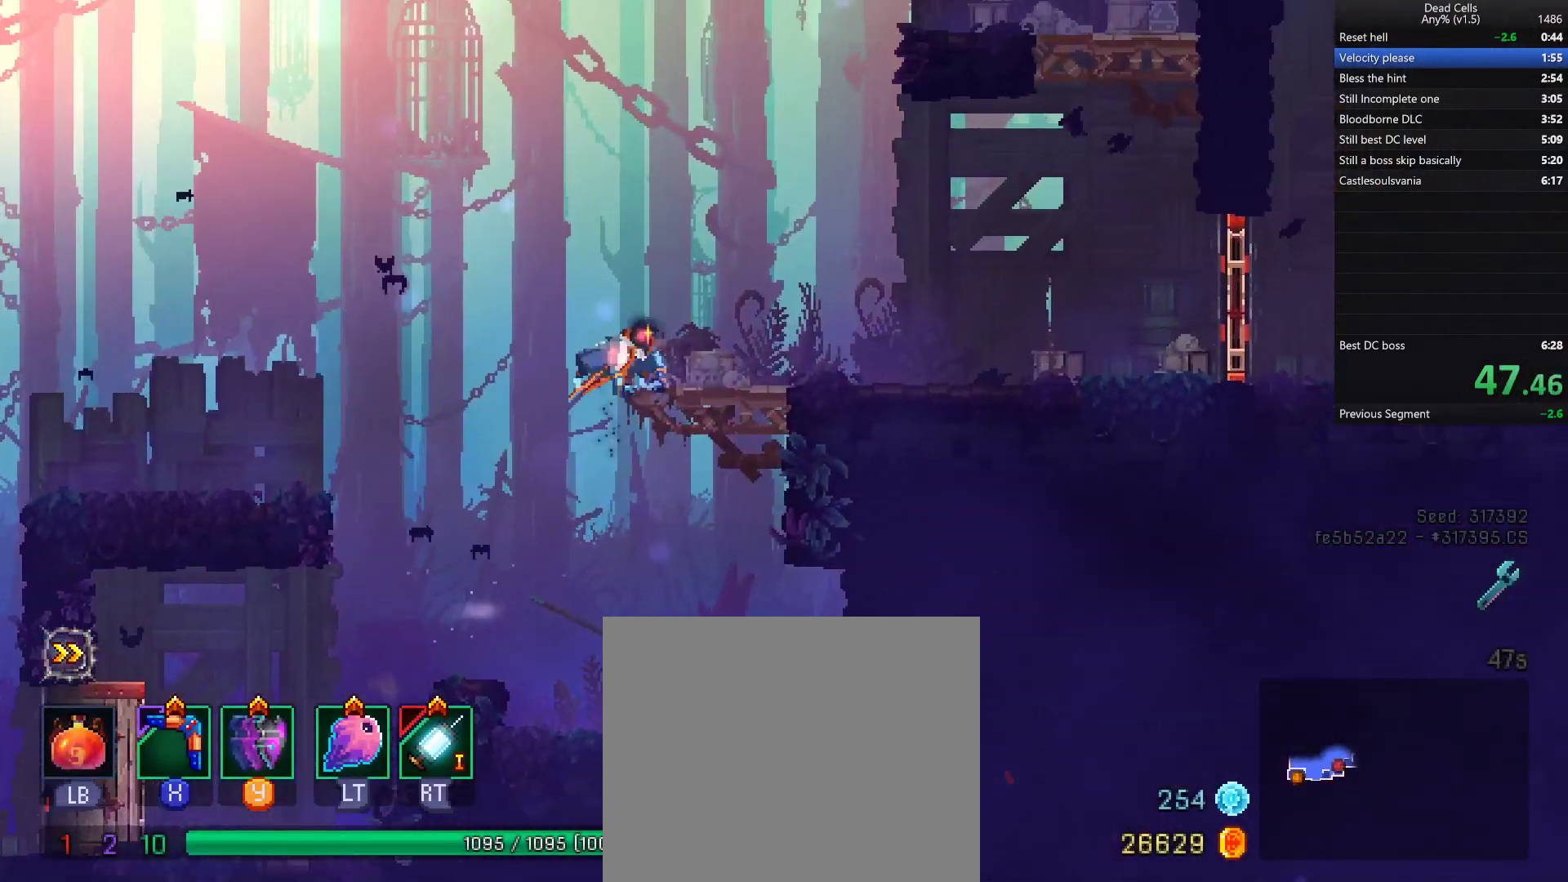
{"dt_ms": 500, "buttons": [], "left_stick": "right", "right_stick": "center", "events": [[33, "CIRCLE", "down"], [117, "TRIANGLE", "up"], [167, "CIRCLE", "up"]]}
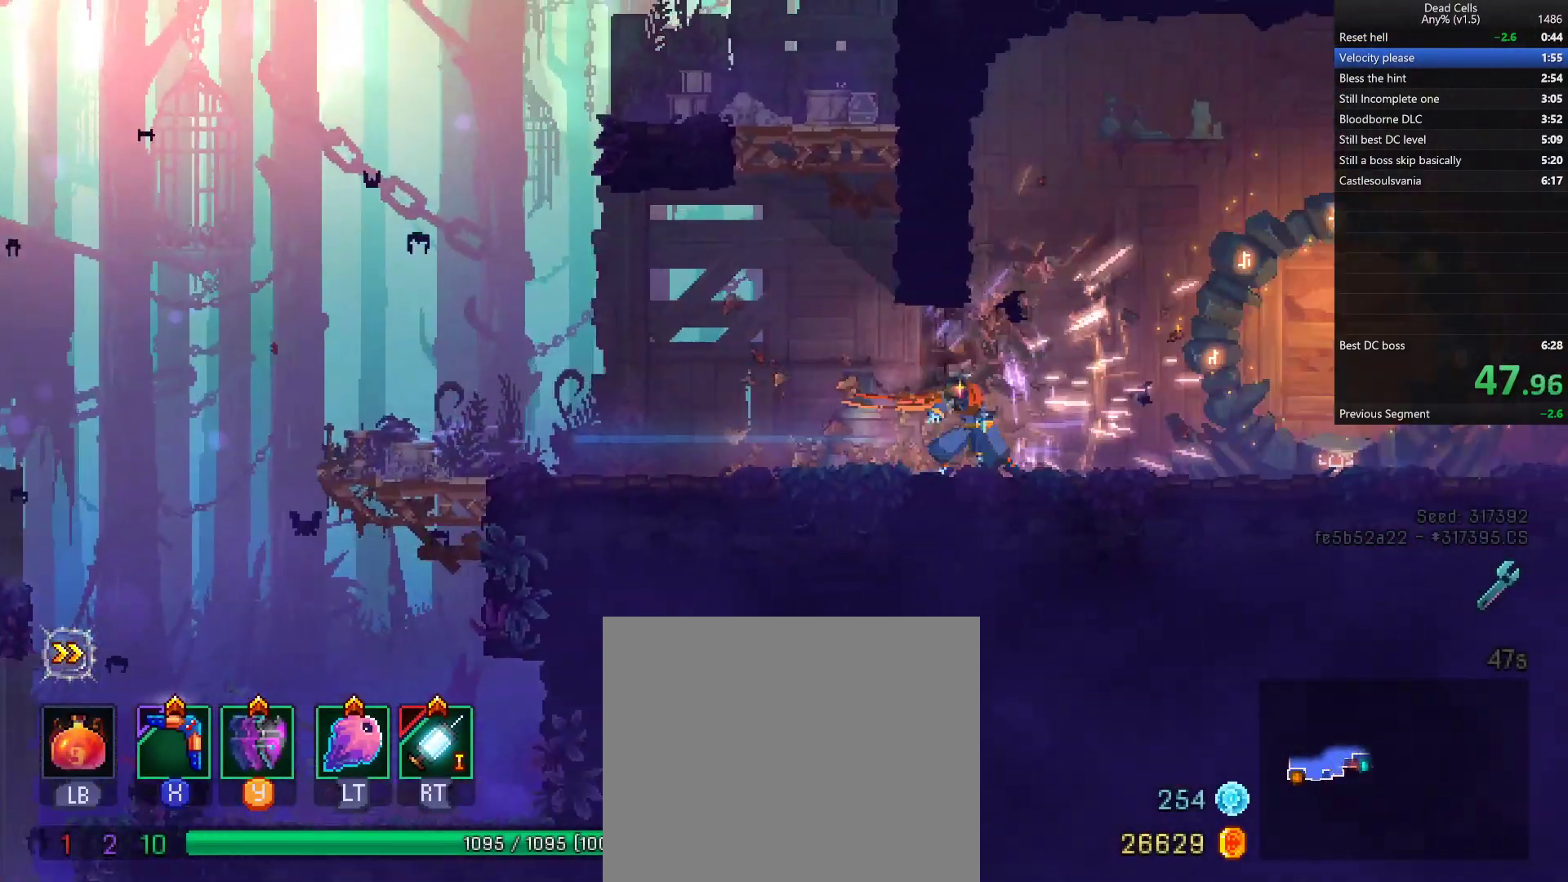
{"dt_ms": 500, "buttons": [], "left_stick": "right", "right_stick": "center", "events": [[333, "TRIANGLE", "down"], [350, "CIRCLE", "down"], [433, "TRIANGLE", "up"], [467, "CIRCLE", "up"]]}
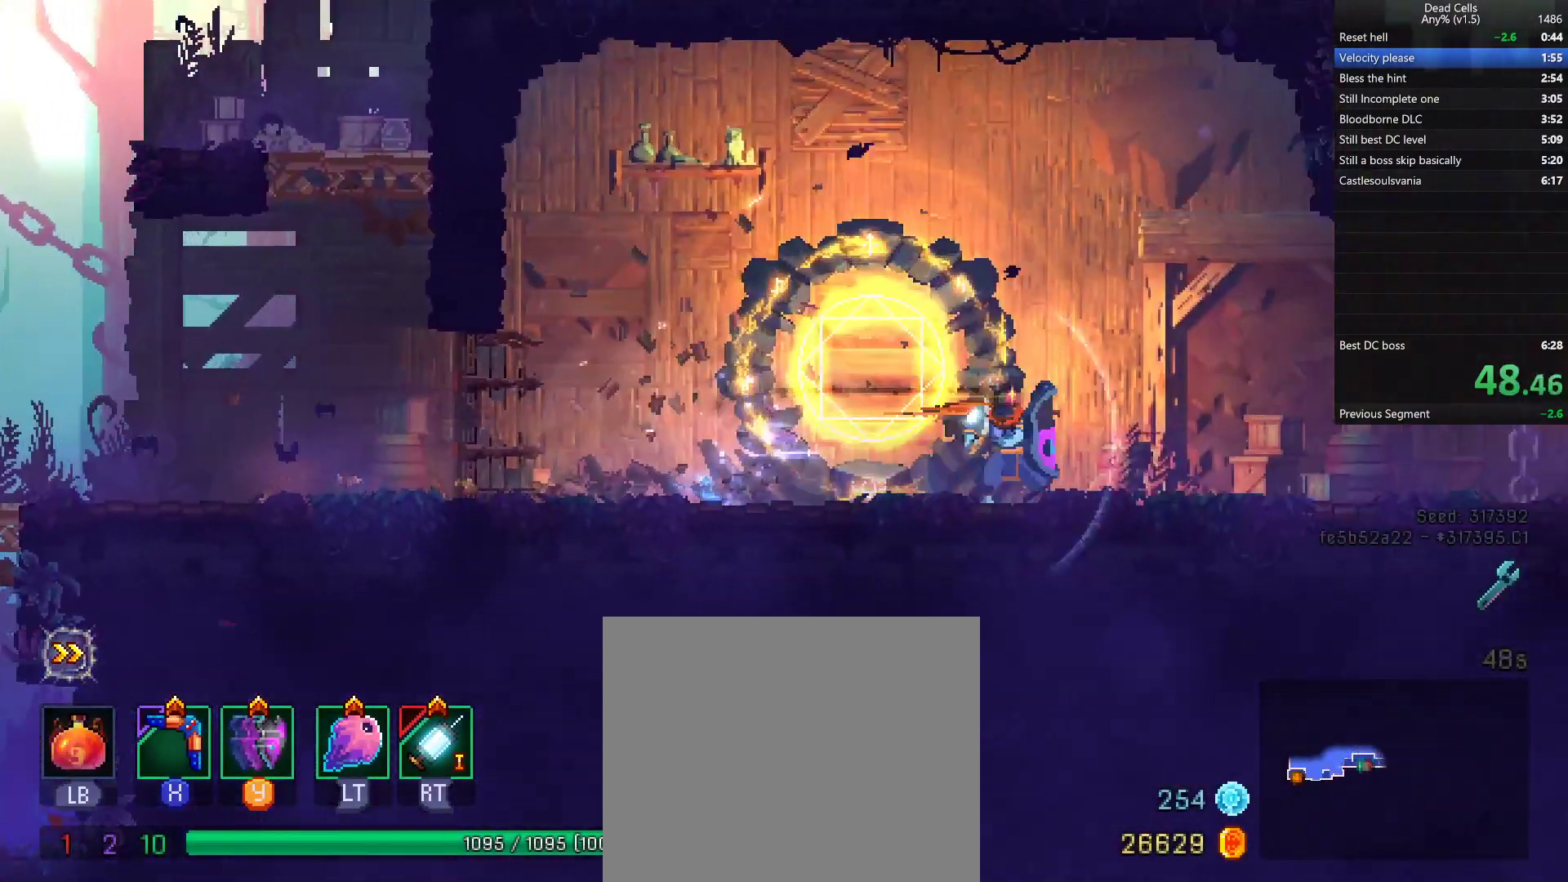
{"dt_ms": 500, "buttons": [], "left_stick": "right", "right_stick": "center", "events": []}
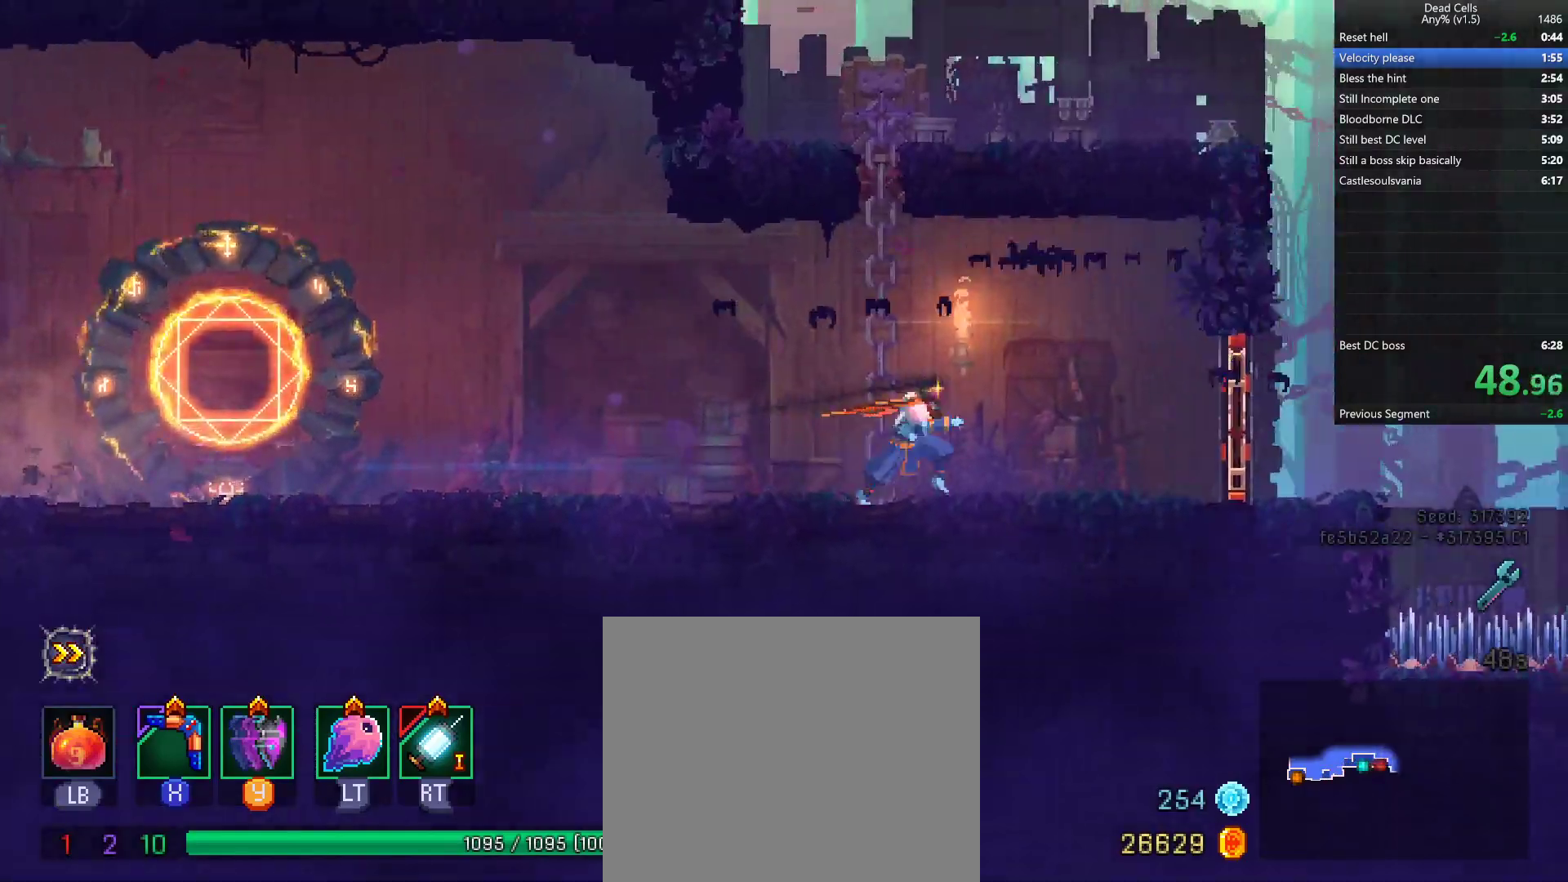
{"dt_ms": 500, "buttons": [], "left_stick": "right", "right_stick": "center", "events": [[183, "TRIANGLE", "down"], [217, "CIRCLE", "down"], [283, "TRIANGLE", "up"], [333, "CIRCLE", "up"]]}
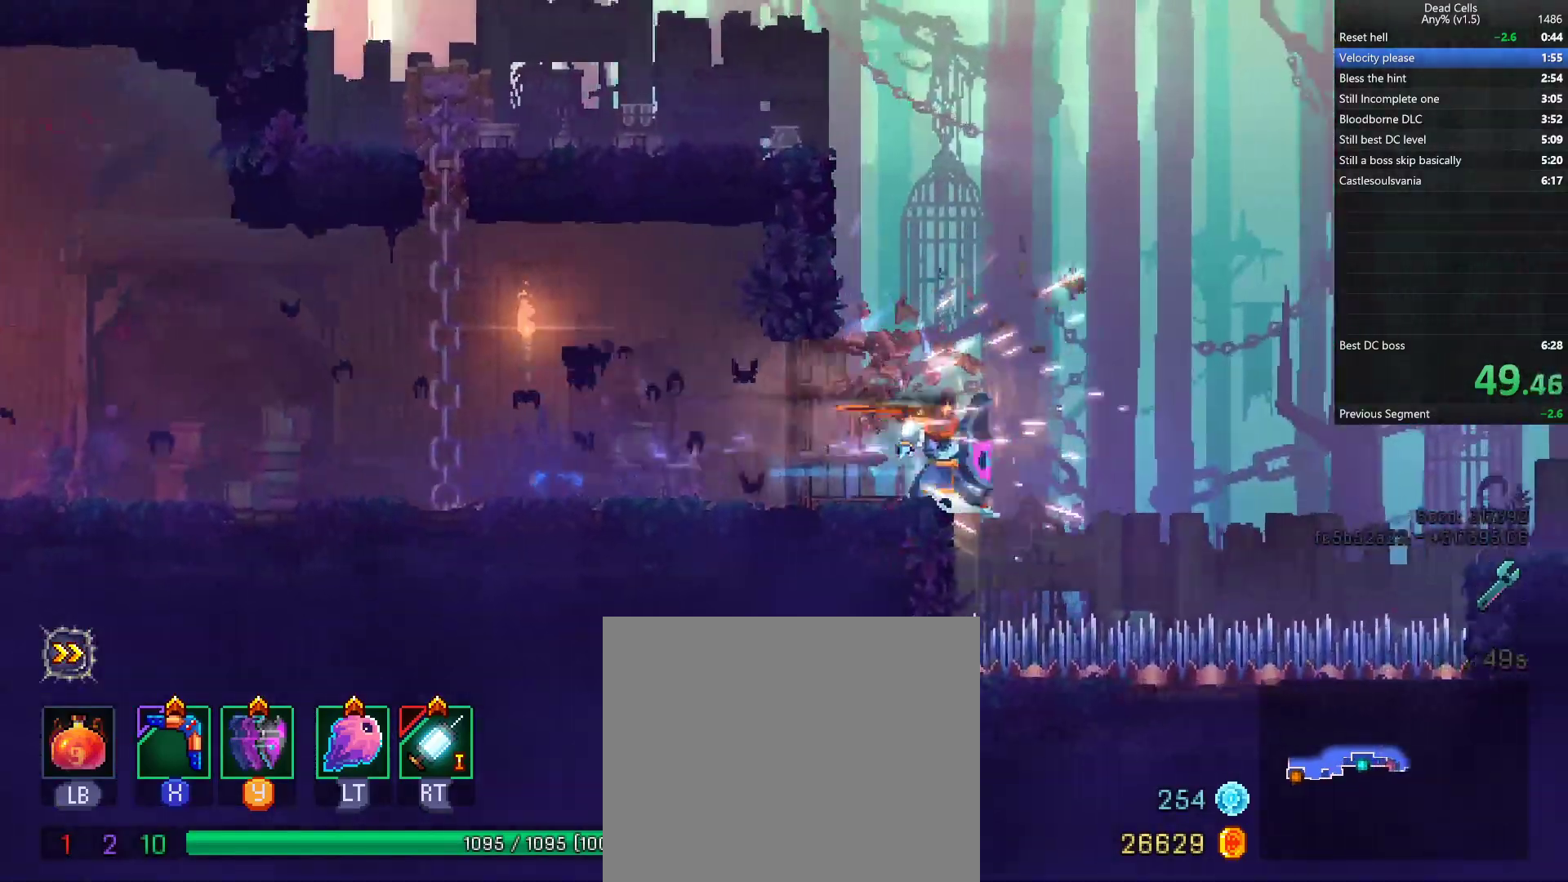
{"dt_ms": 500, "buttons": ["CIRCLE", "TRIANGLE"], "left_stick": "right", "right_stick": "center", "events": [[67, "CROSS", "down"], [217, "CROSS", "up"], [467, "TRIANGLE", "down"], [500, "CIRCLE", "down"]]}
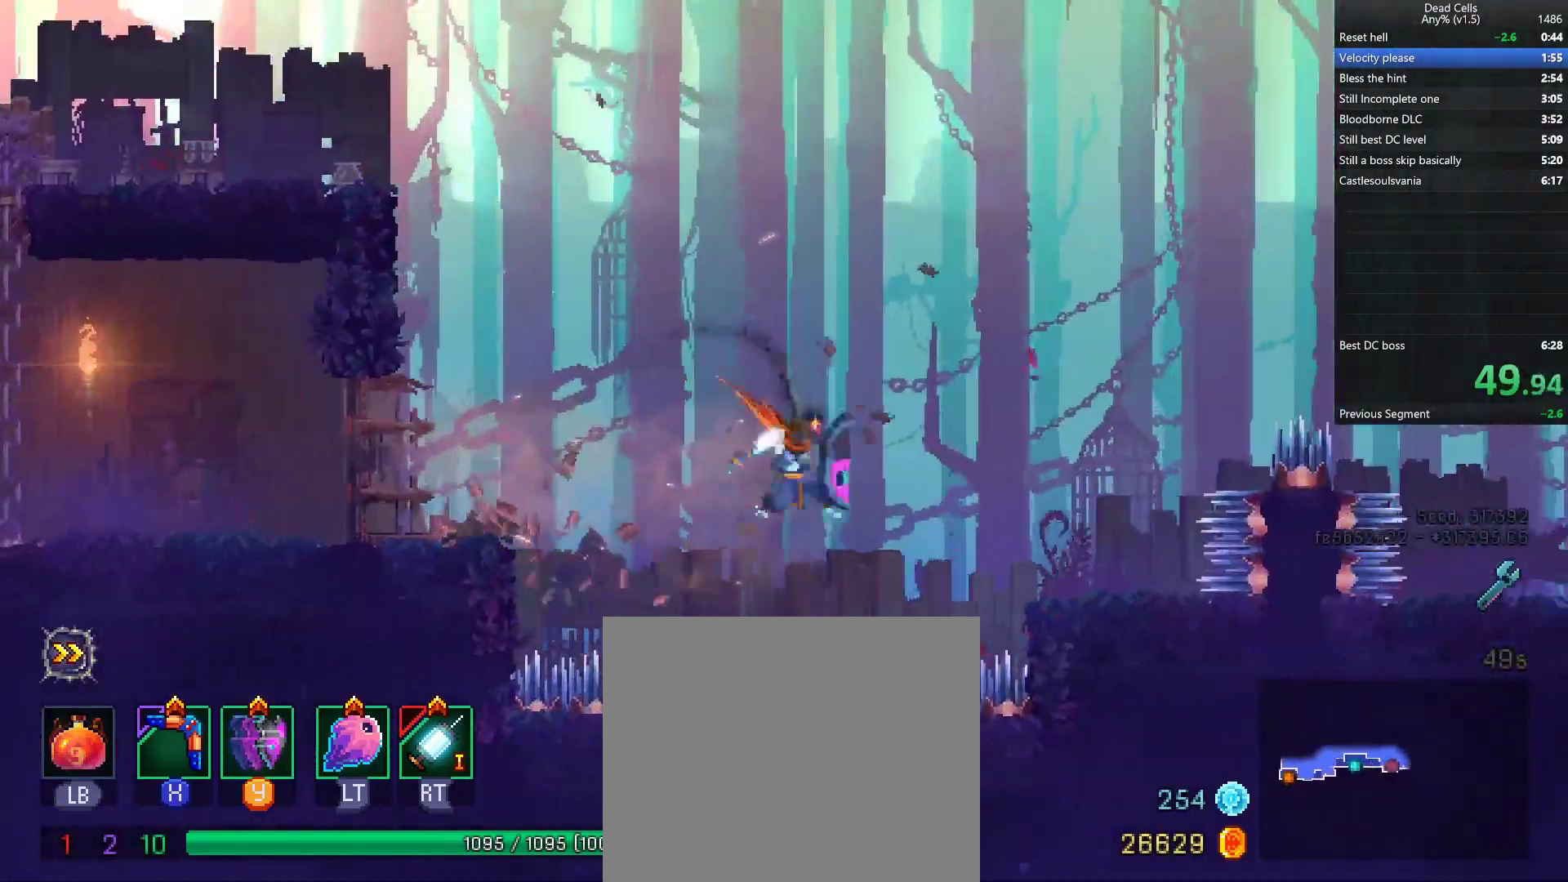
{"dt_ms": 500, "buttons": [], "left_stick": "right", "right_stick": "center", "events": [[67, "TRIANGLE", "up"], [133, "CIRCLE", "up"]]}
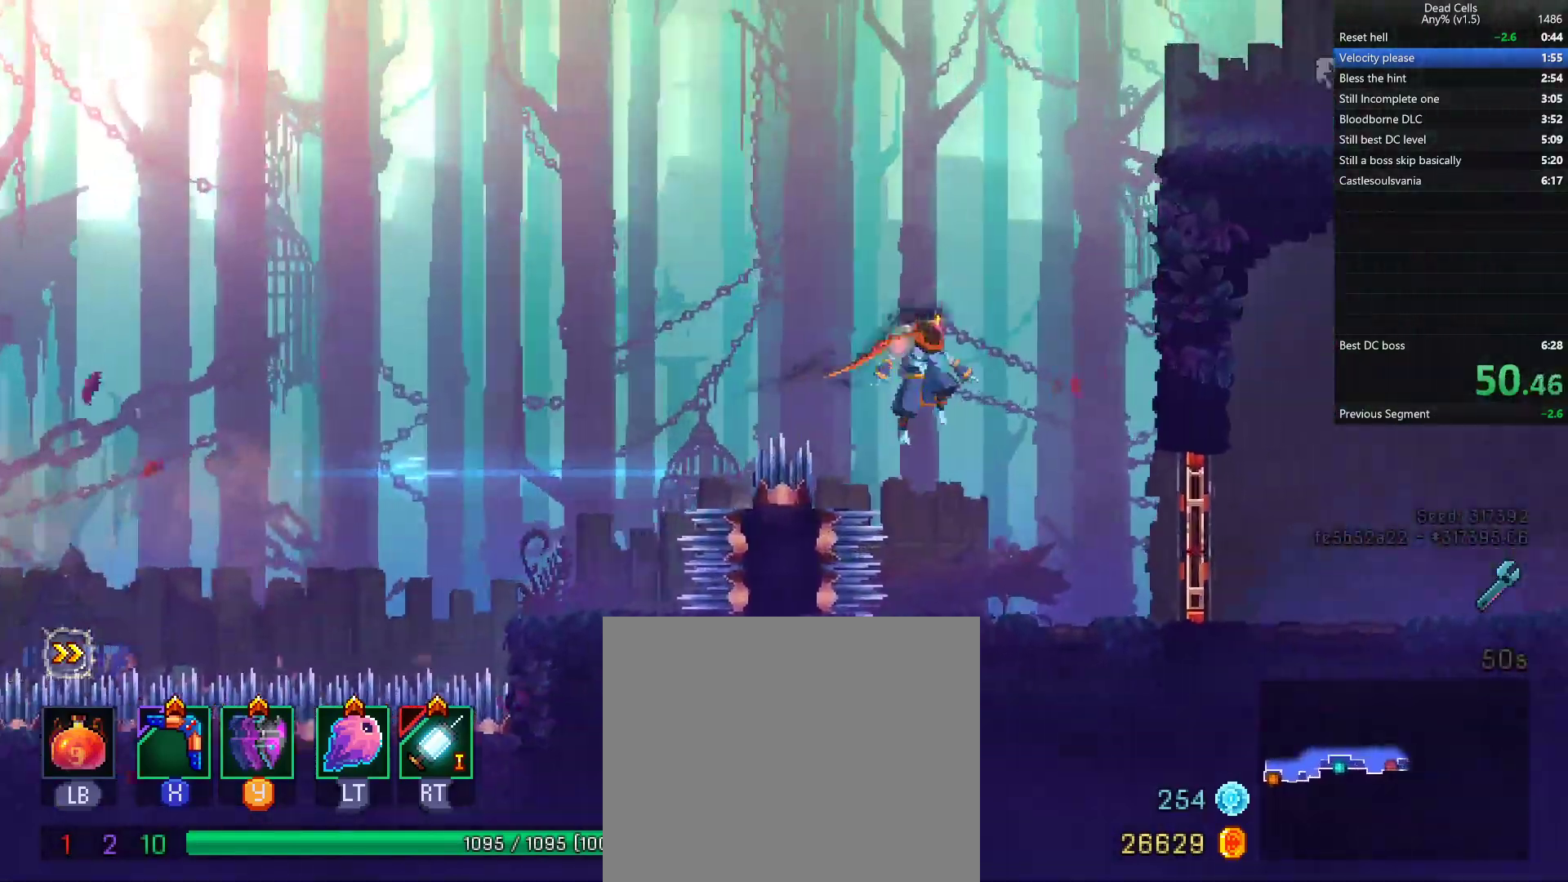
{"dt_ms": 500, "buttons": ["TRIANGLE"], "left_stick": "right", "right_stick": "center", "events": [[300, "R1", "down"], [450, "R1", "up"], [483, "TRIANGLE", "down"]]}
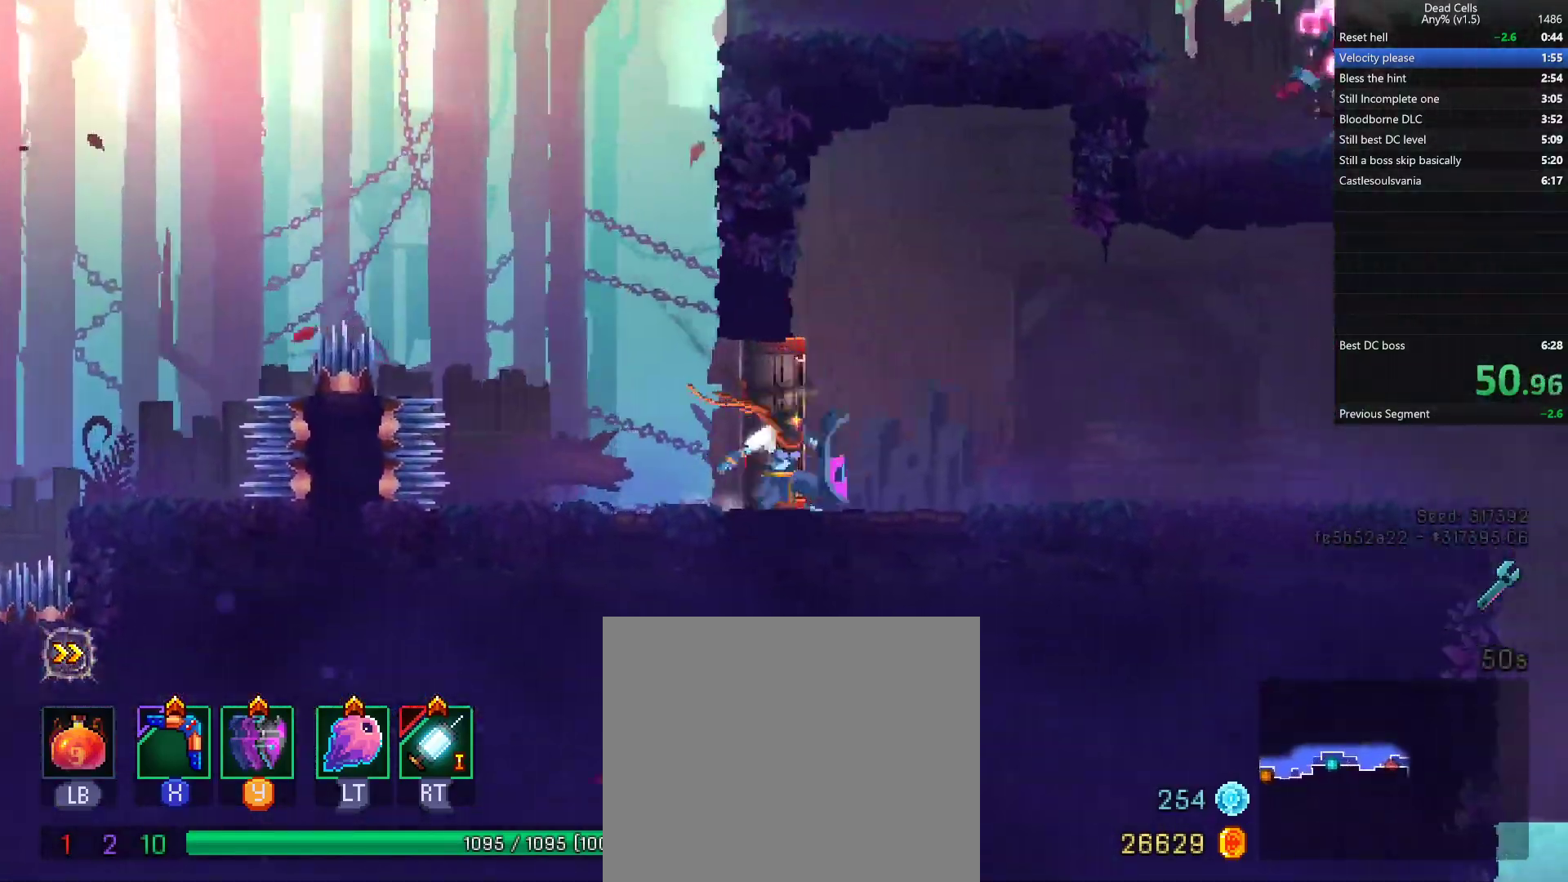
{"dt_ms": 500, "buttons": [], "left_stick": "right", "right_stick": "center", "events": [[17, "CIRCLE", "down"], [83, "TRIANGLE", "up"], [150, "CIRCLE", "up"]]}
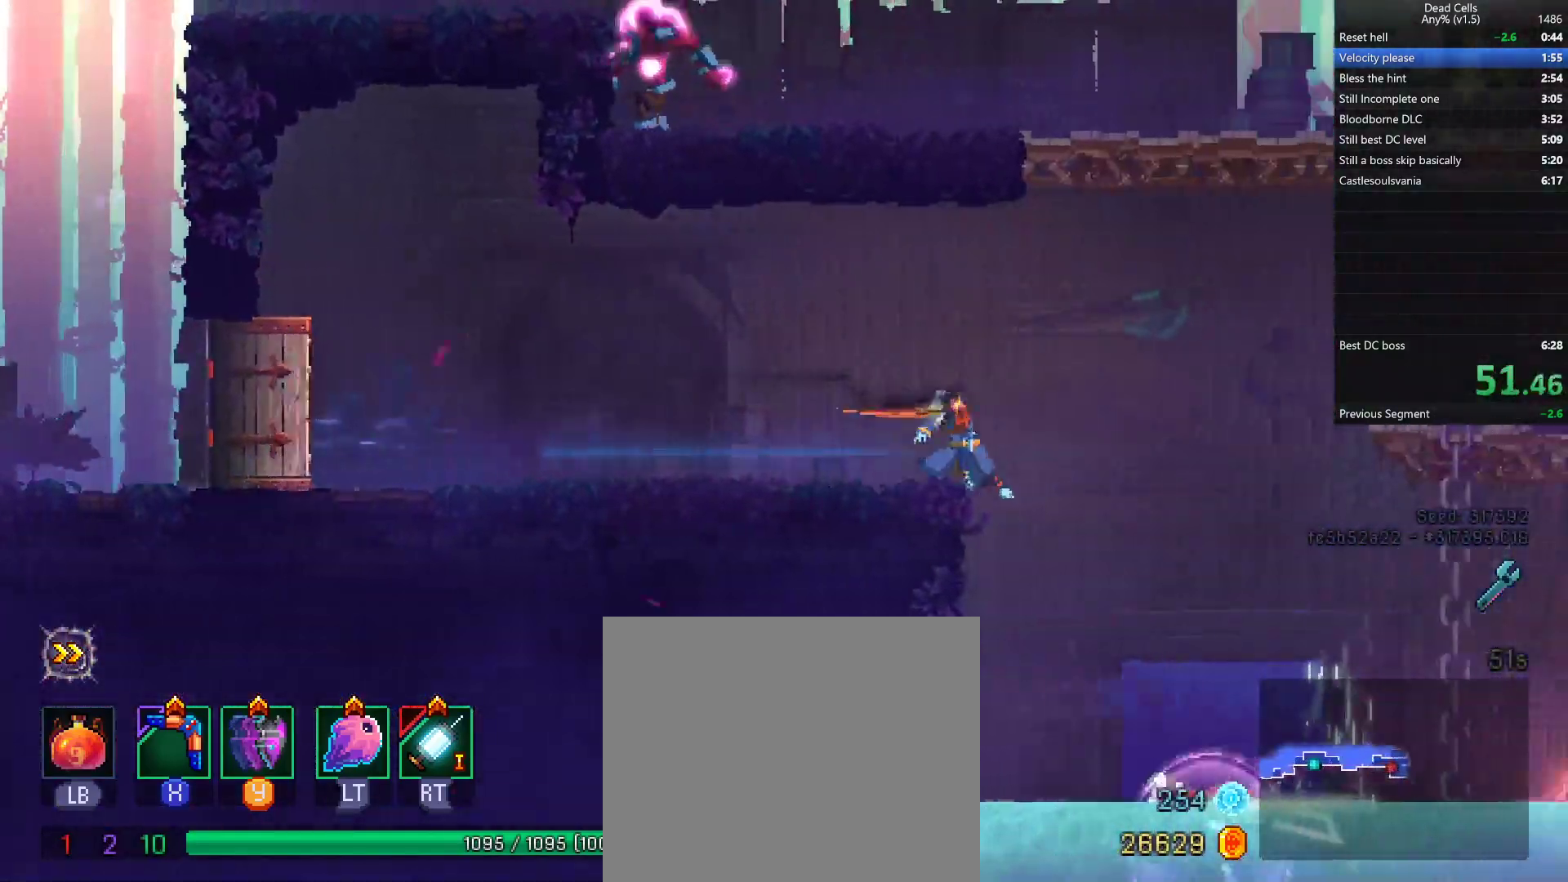
{"dt_ms": 500, "buttons": [], "left_stick": "right", "right_stick": "center", "events": []}
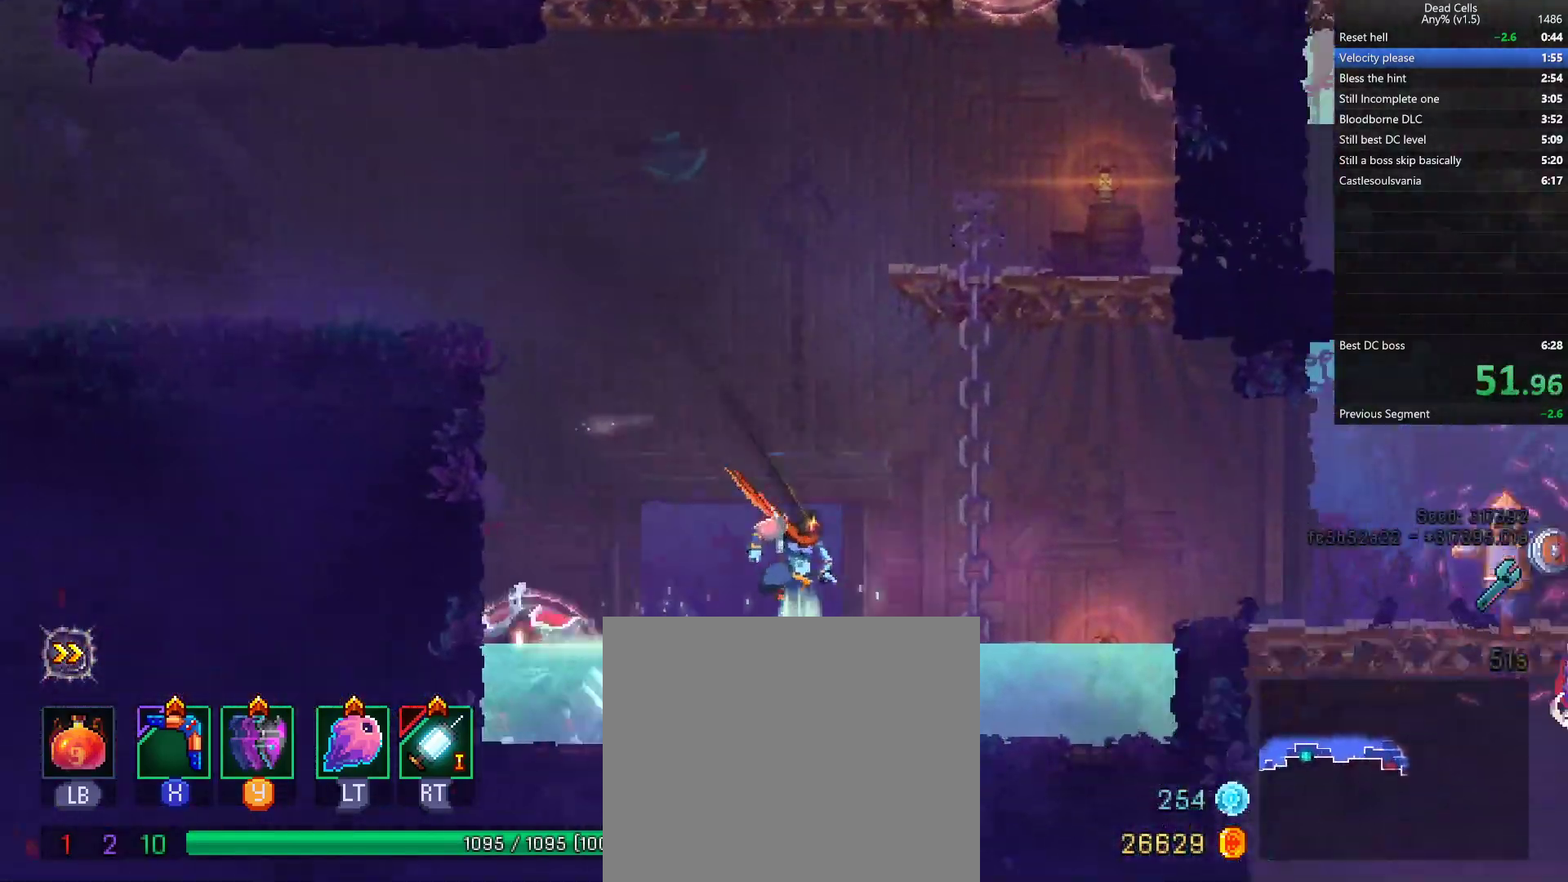
{"dt_ms": 500, "buttons": ["CIRCLE"], "left_stick": "right", "right_stick": "center", "events": [[117, "CROSS", "down"], [250, "CROSS", "up"], [400, "TRIANGLE", "down"], [433, "CIRCLE", "down"], [500, "TRIANGLE", "up"]]}
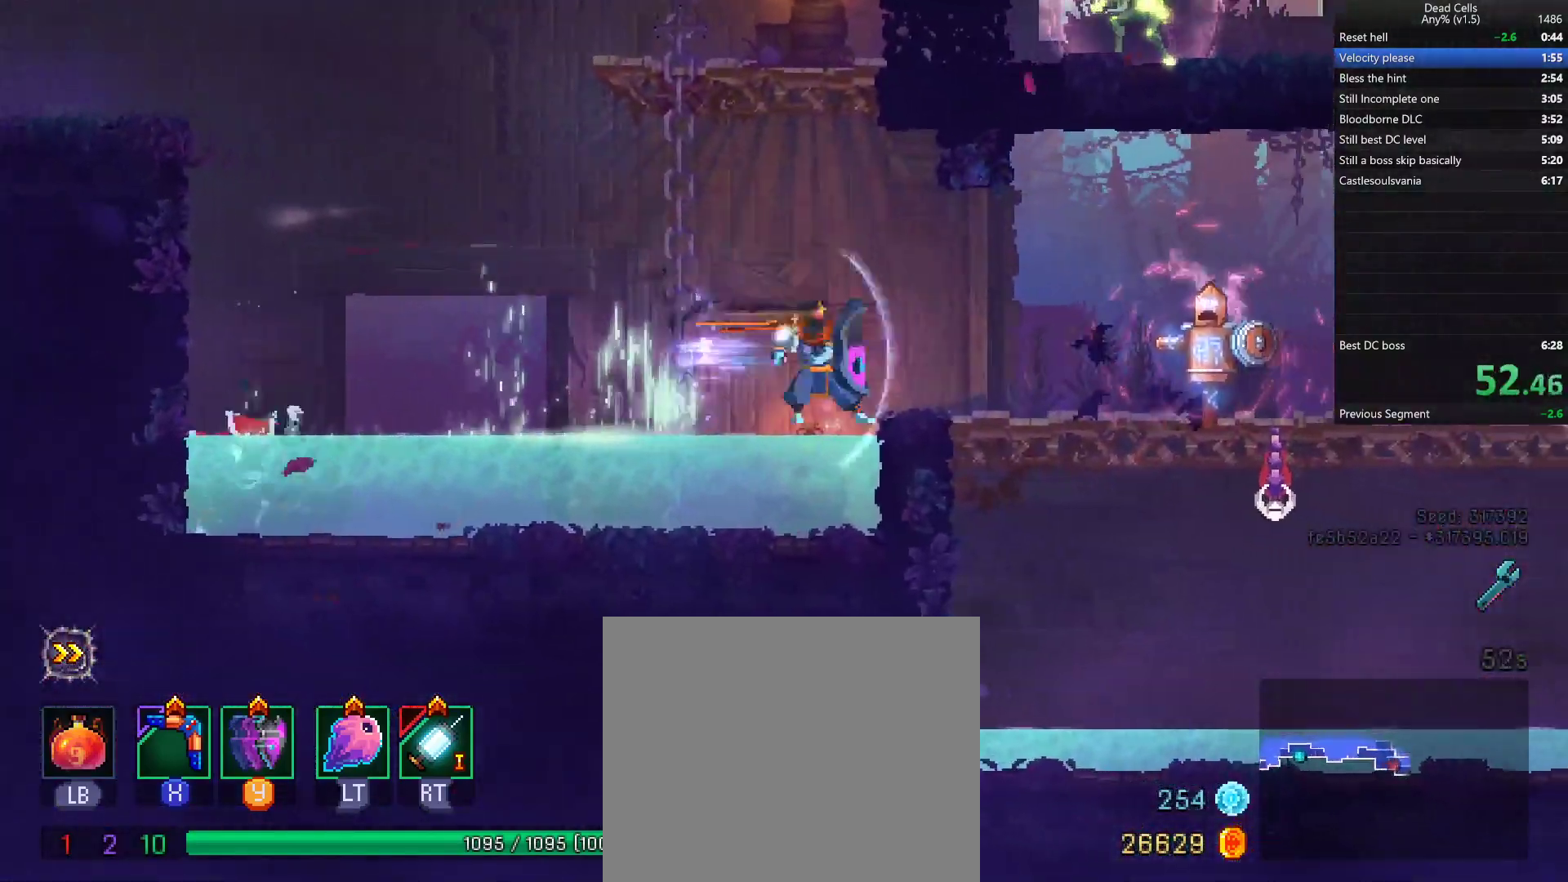
{"dt_ms": 500, "buttons": [], "left_stick": "left", "right_stick": "center"}
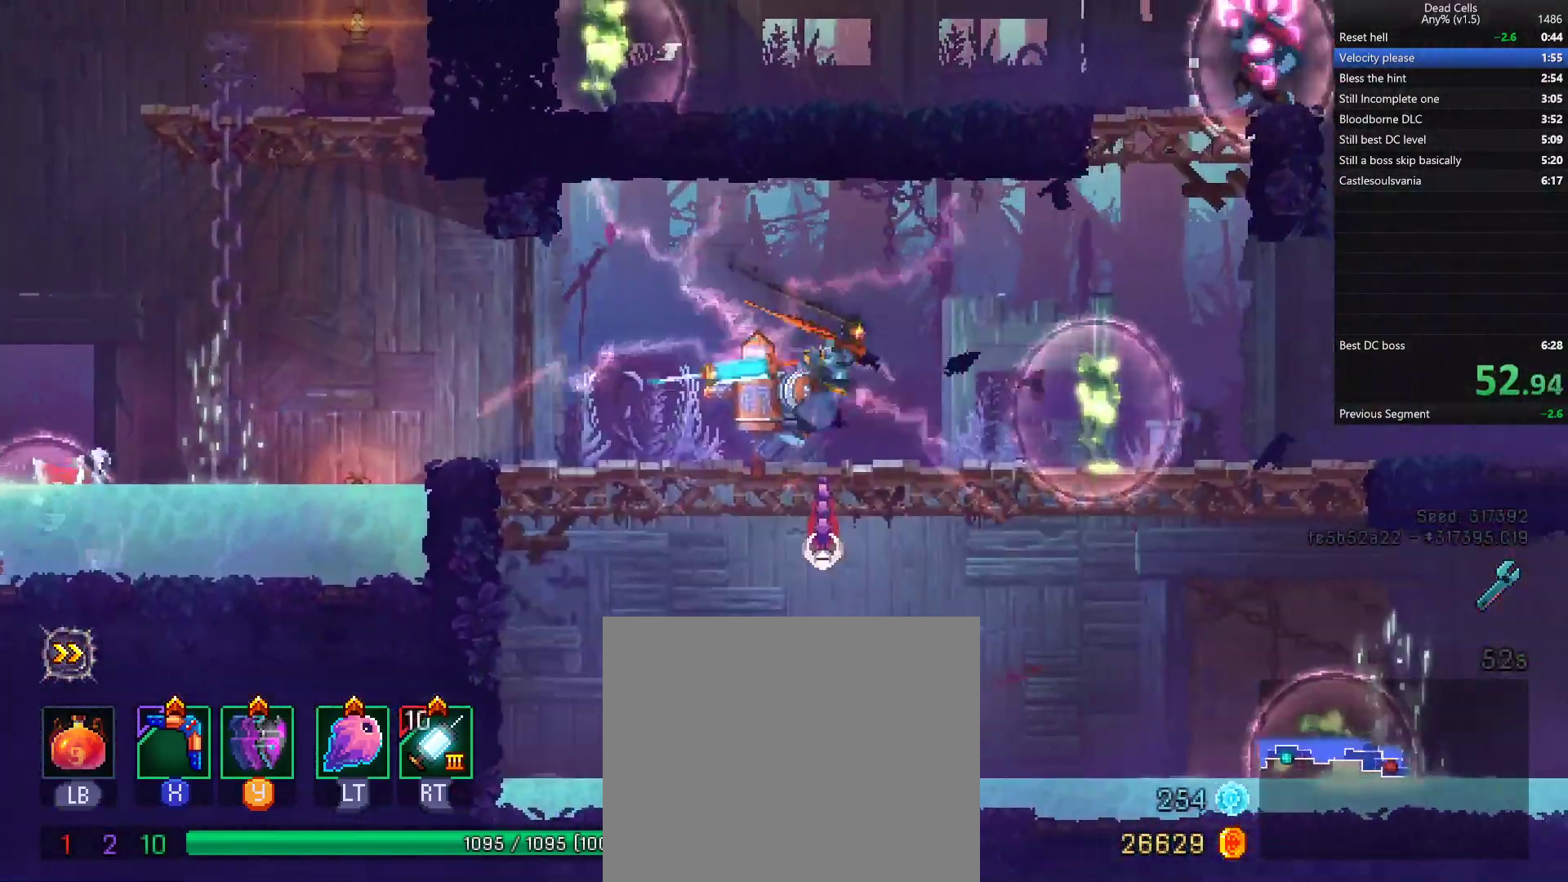
{"dt_ms": 500, "buttons": [], "left_stick": "right", "right_stick": "center", "events": [[33, "R2", "down"], [117, "R2", "up"], [150, "R2", "down"], [250, "R2", "up"], [317, "left_stick", "center"], [433, "left_stick", "right"]]}
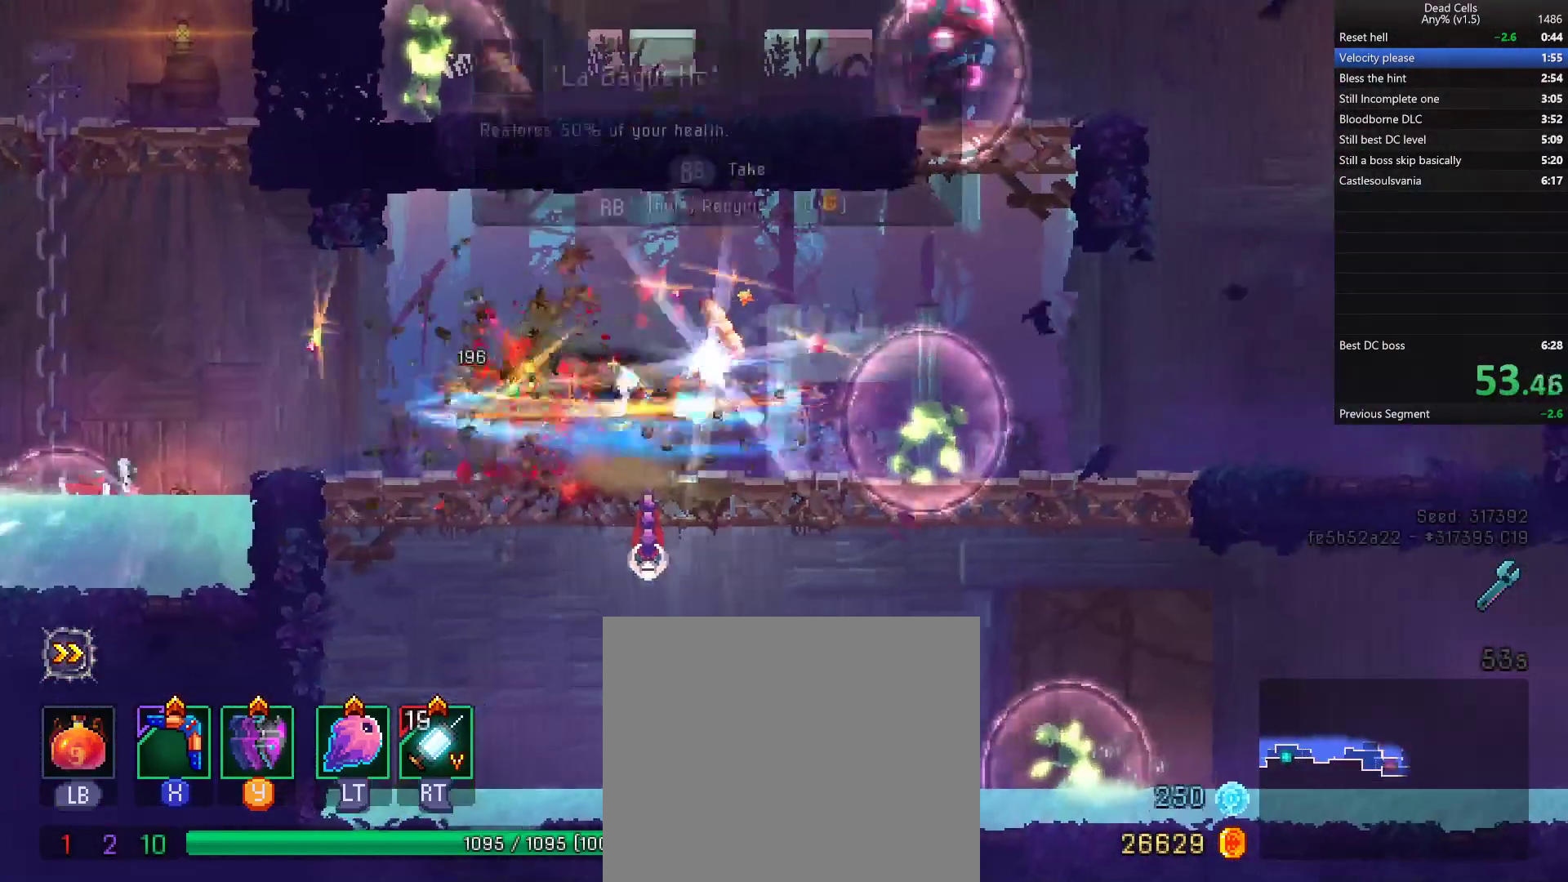
{"dt_ms": 500, "buttons": ["CROSS"], "left_stick": "left", "right_stick": "center", "events": [[383, "left_stick", "left"], [450, "CROSS", "down"]]}
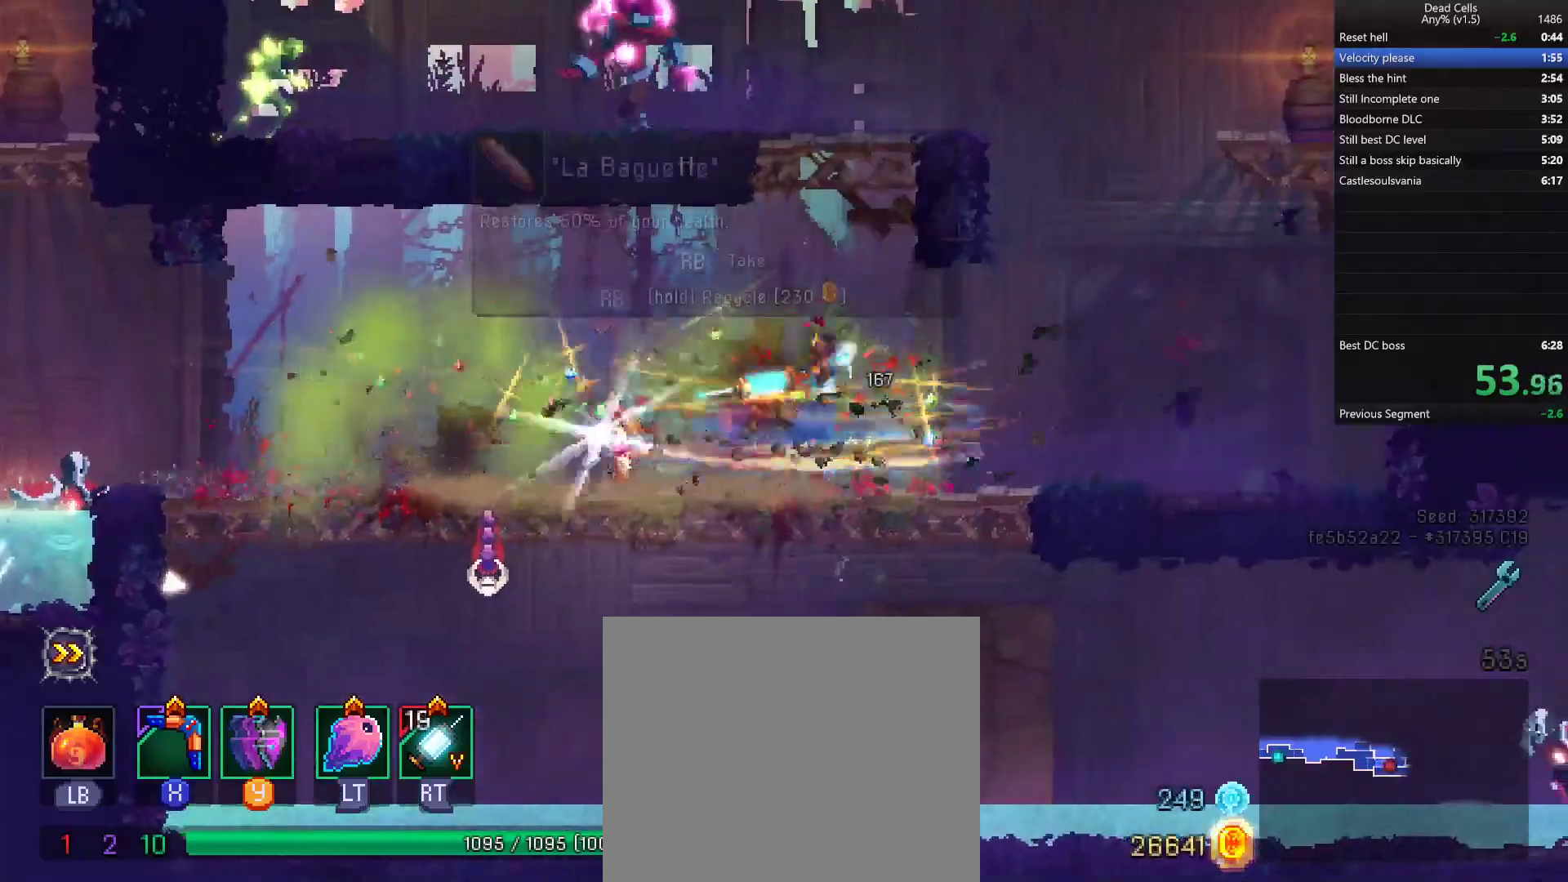
{"dt_ms": 500, "buttons": [], "left_stick": "down-left", "right_stick": "center", "events": [[17, "right_stick", "down-left"], [67, "CROSS", "up"], [83, "right_stick", "center"], [283, "left_stick", "down-left"]]}
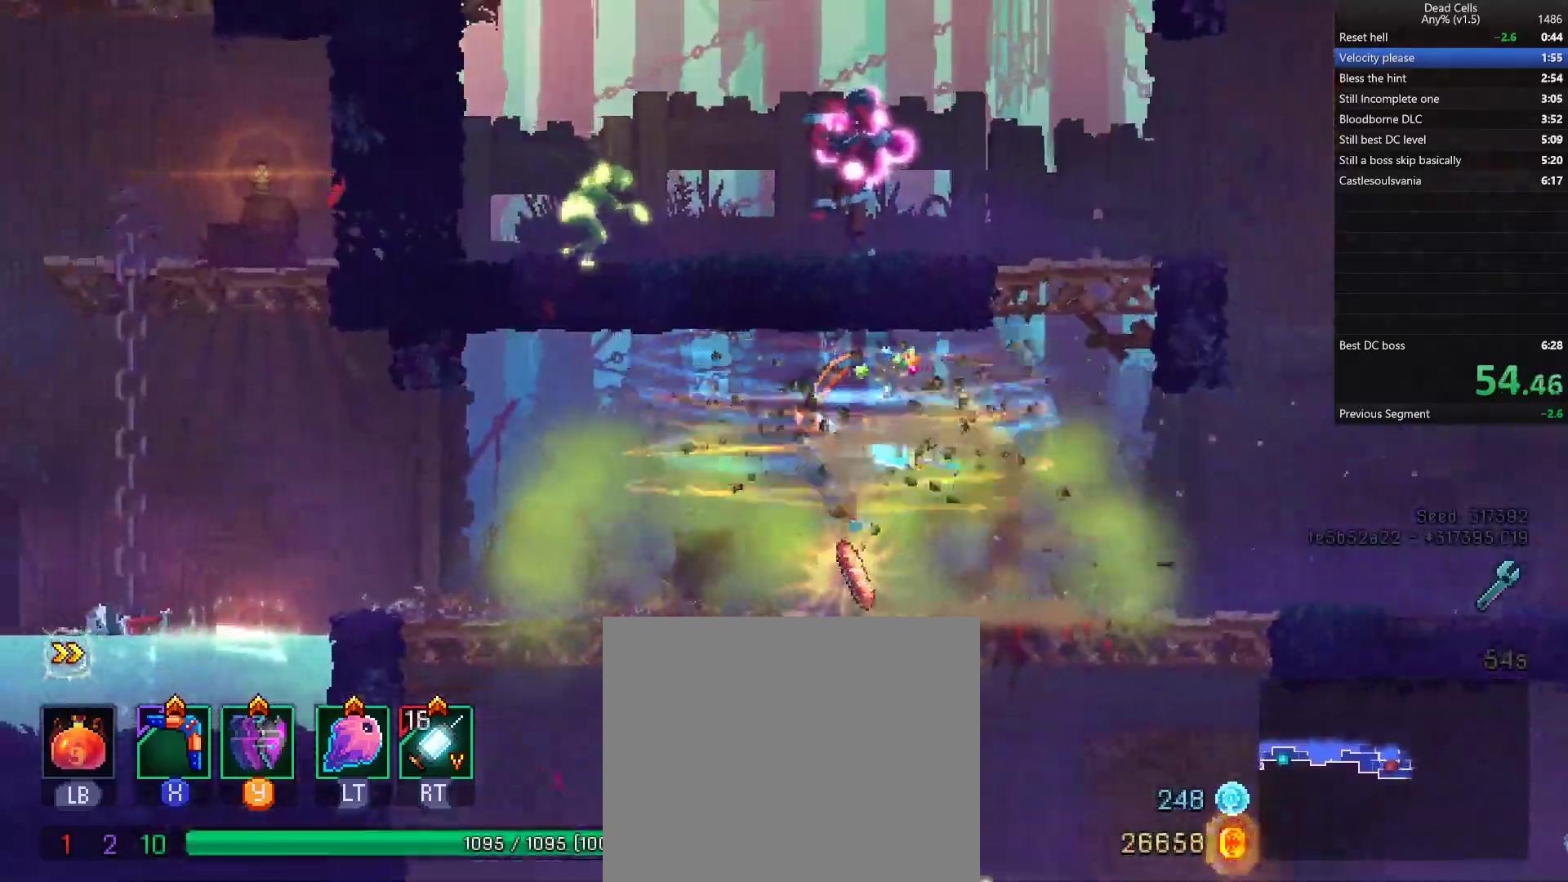
{"dt_ms": 1000, "buttons": [], "left_stick": "right", "right_stick": "center"}
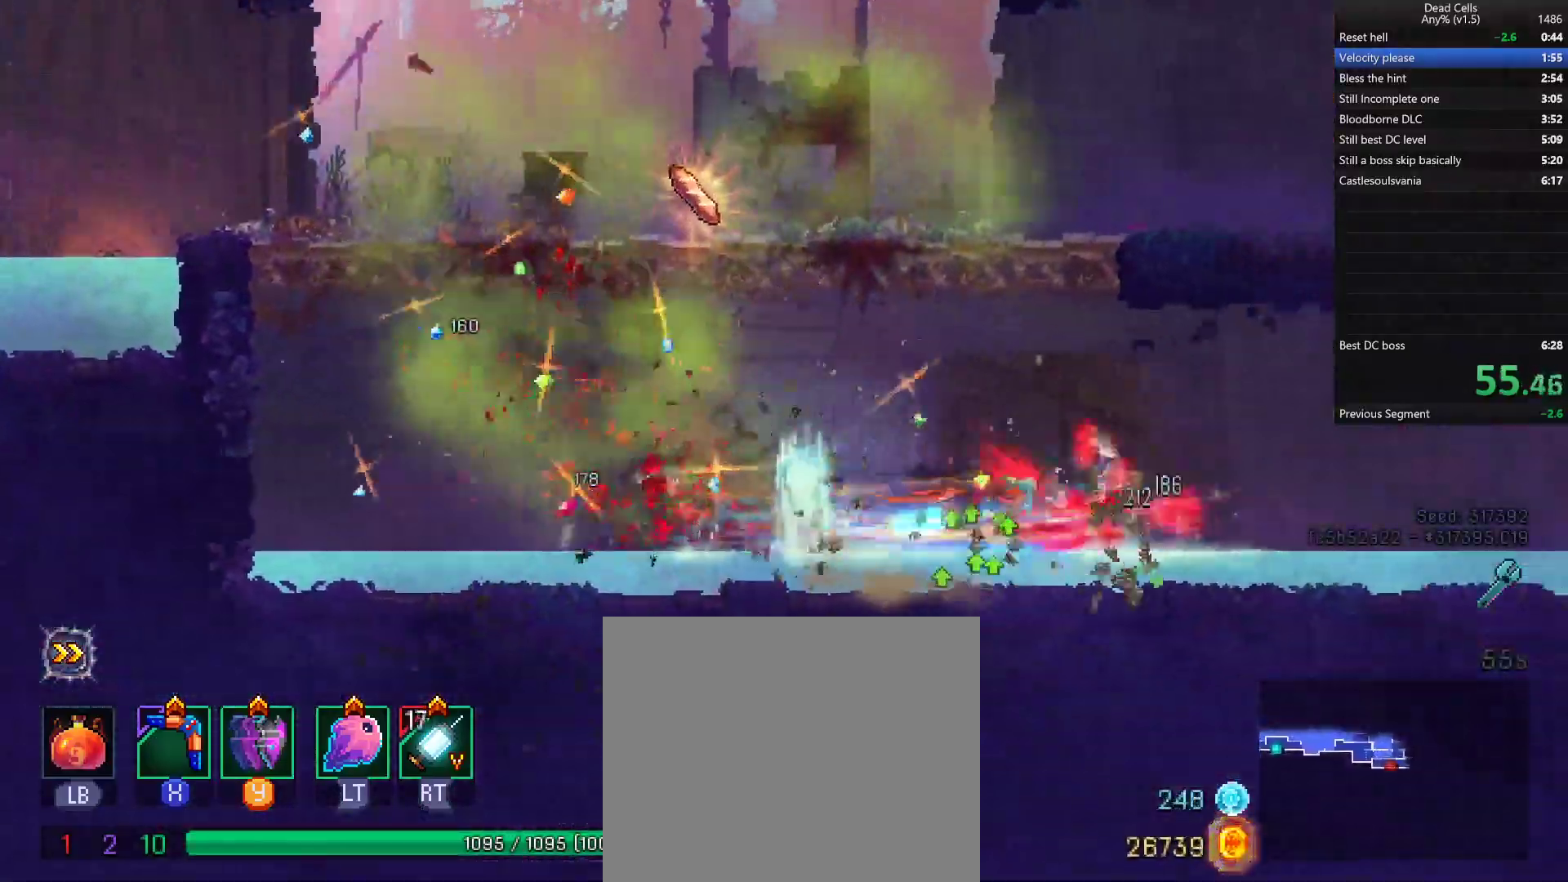
{"dt_ms": 500, "buttons": [], "left_stick": "center", "right_stick": "center", "events": [[50, "left_stick", "center"], [133, "CROSS", "down"], [217, "CROSS", "up"], [283, "CROSS", "down"], [300, "left_stick", "left"], [350, "CROSS", "up"], [383, "left_stick", "center"]]}
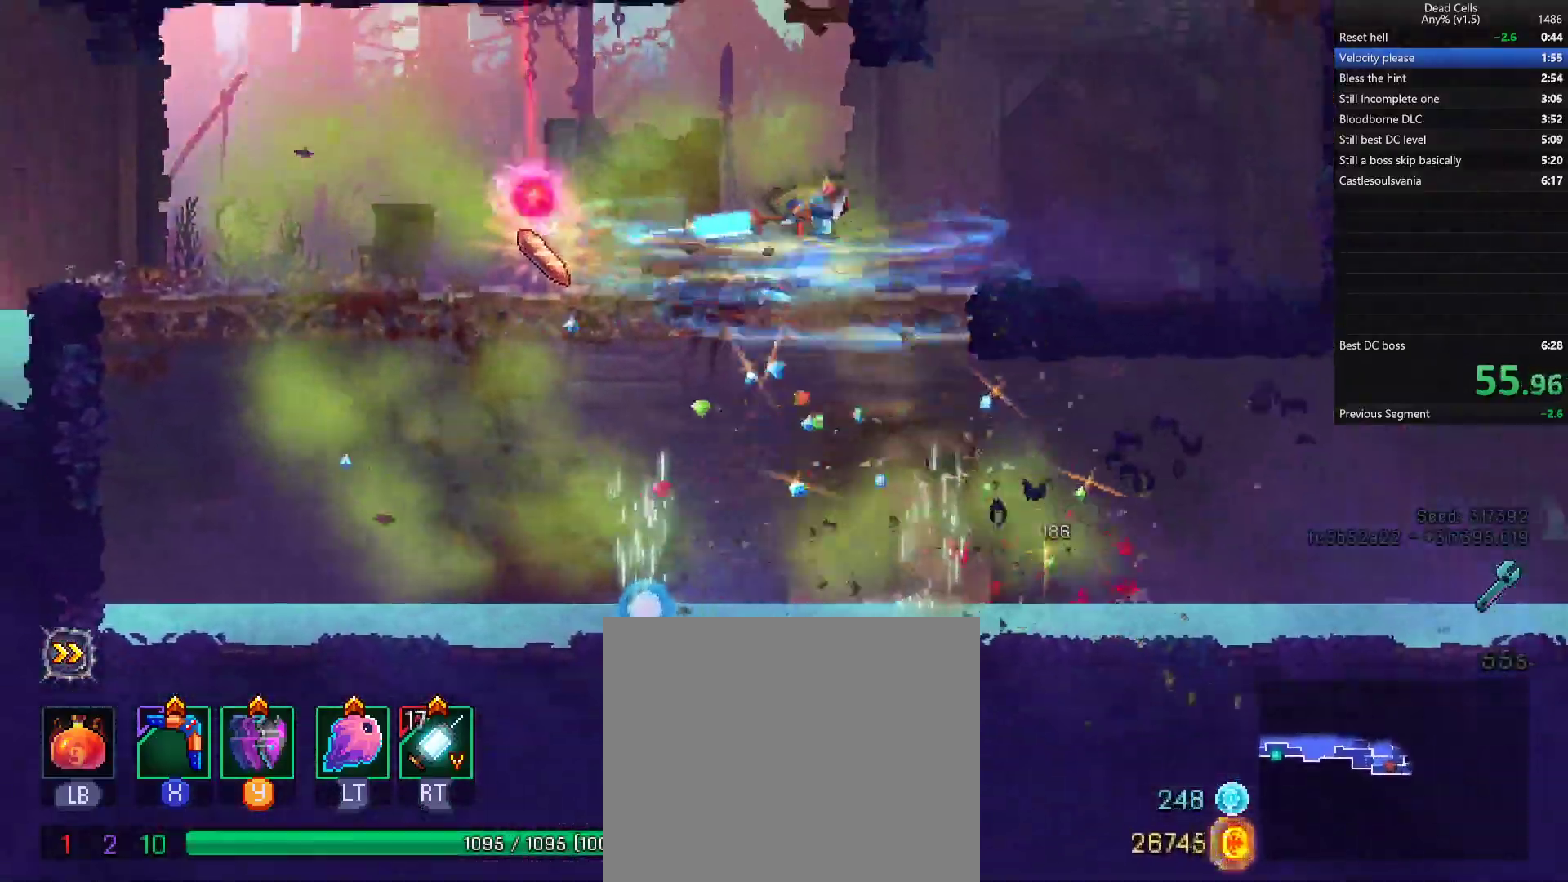
{"dt_ms": 500, "buttons": [], "left_stick": "right", "right_stick": "center", "events": [[83, "left_stick", "up-right"], [183, "left_stick", "right"]]}
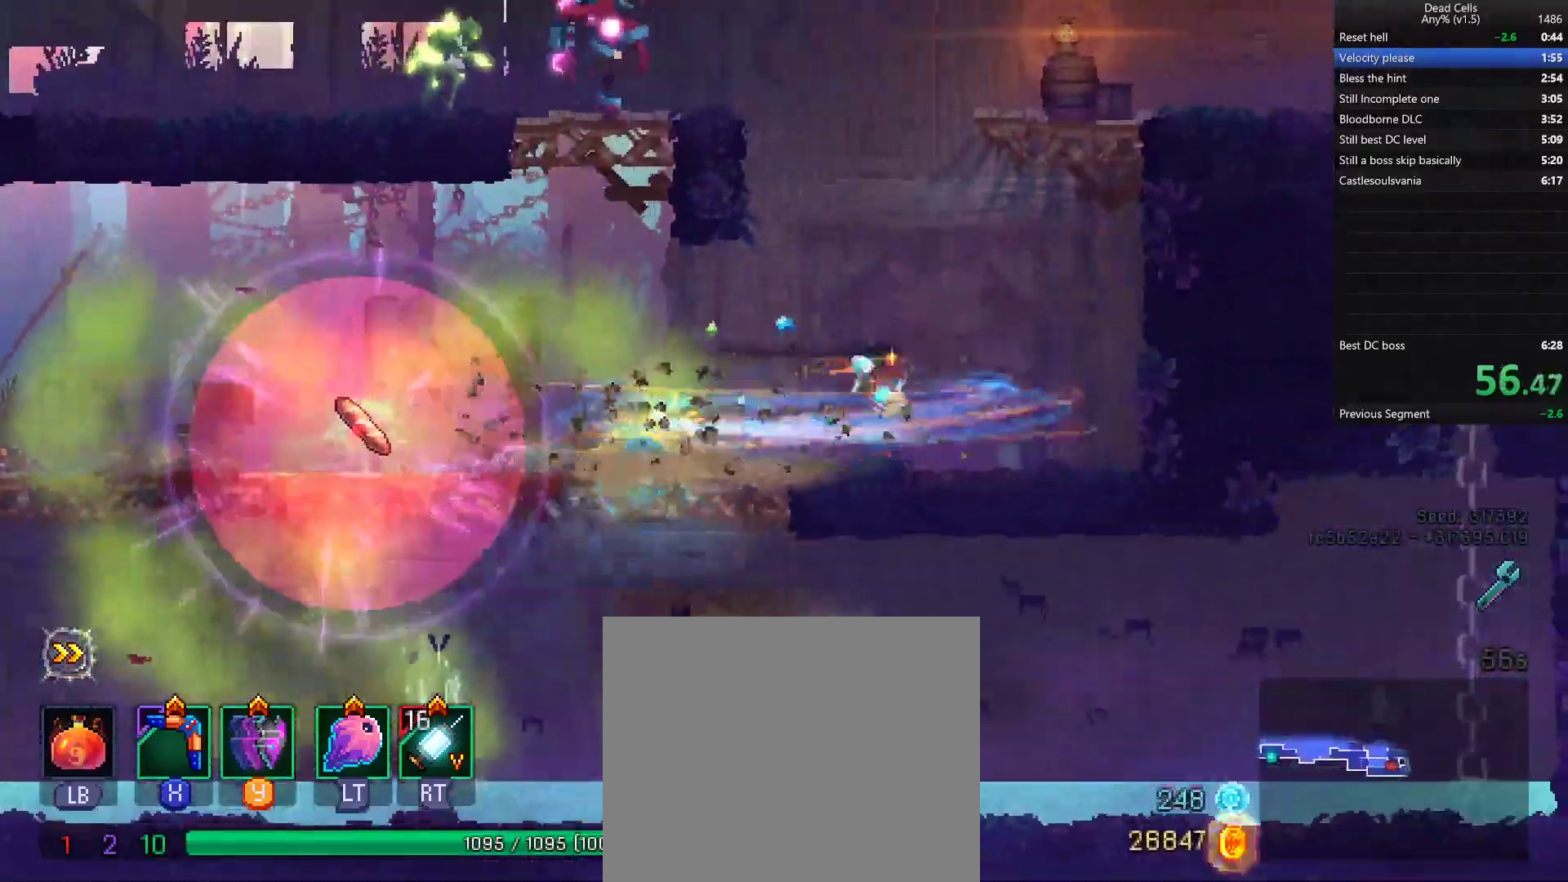
{"dt_ms": 500, "buttons": [], "left_stick": "right", "right_stick": "center", "events": [[17, "CROSS", "down"], [83, "CROSS", "up"], [133, "CROSS", "down"], [200, "left_stick", "up"], [217, "CROSS", "up"], [300, "left_stick", "right"]]}
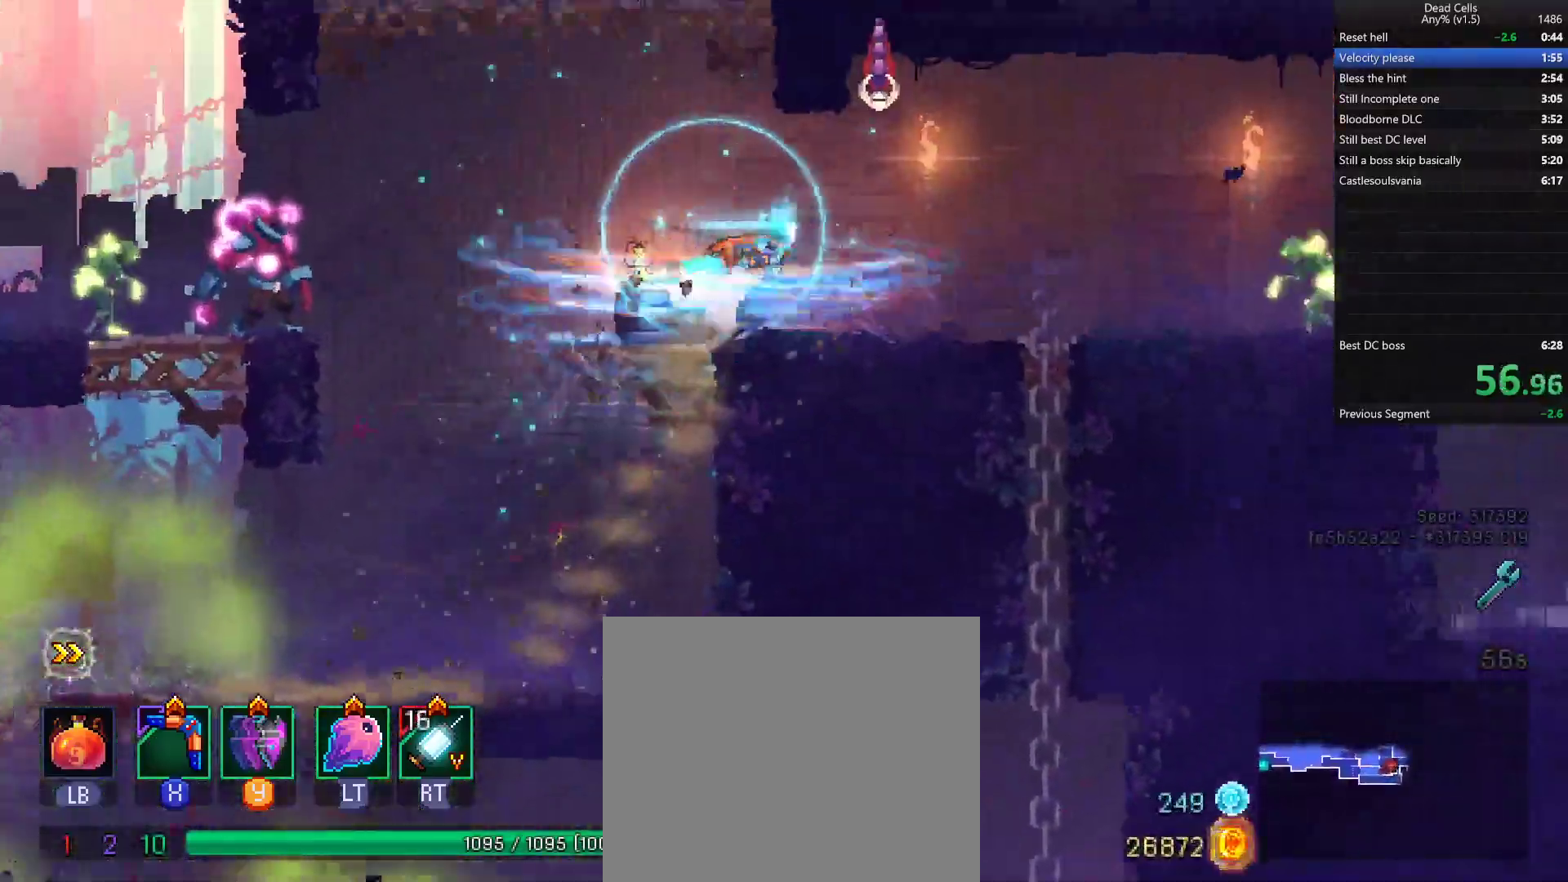
{"dt_ms": 500, "buttons": [], "left_stick": "center", "right_stick": "center", "events": [[50, "left_stick", "center"], [233, "left_stick", "right"], [400, "CROSS", "down"], [433, "left_stick", "center"], [500, "CROSS", "up"]]}
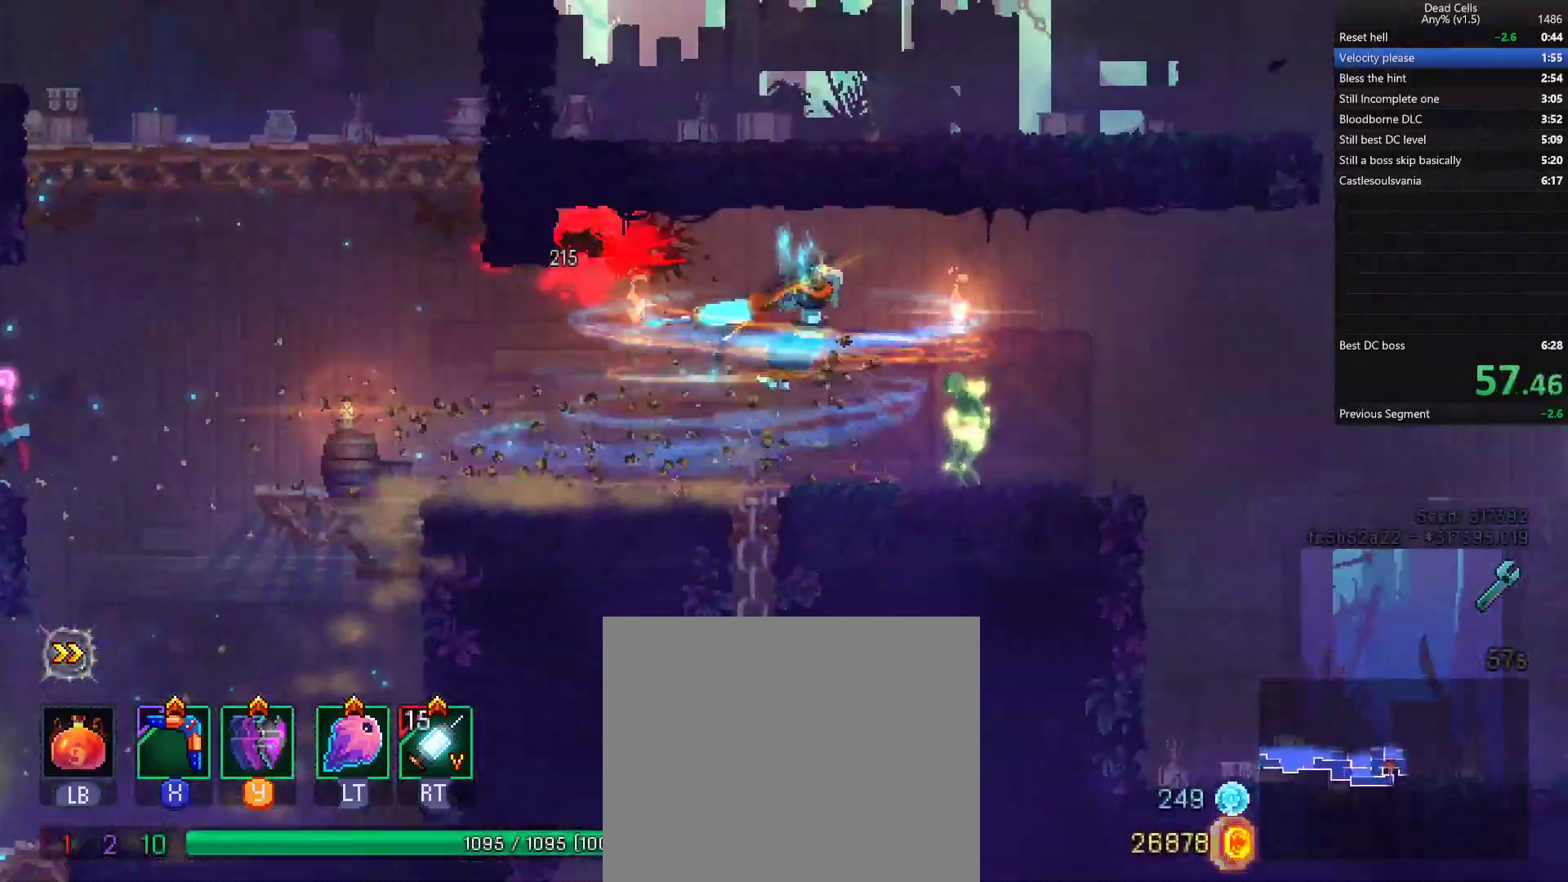
{"dt_ms": 500, "buttons": [], "left_stick": "right", "right_stick": "center", "events": [[17, "left_stick", "left"], [200, "left_stick", "center"], [433, "left_stick", "right"]]}
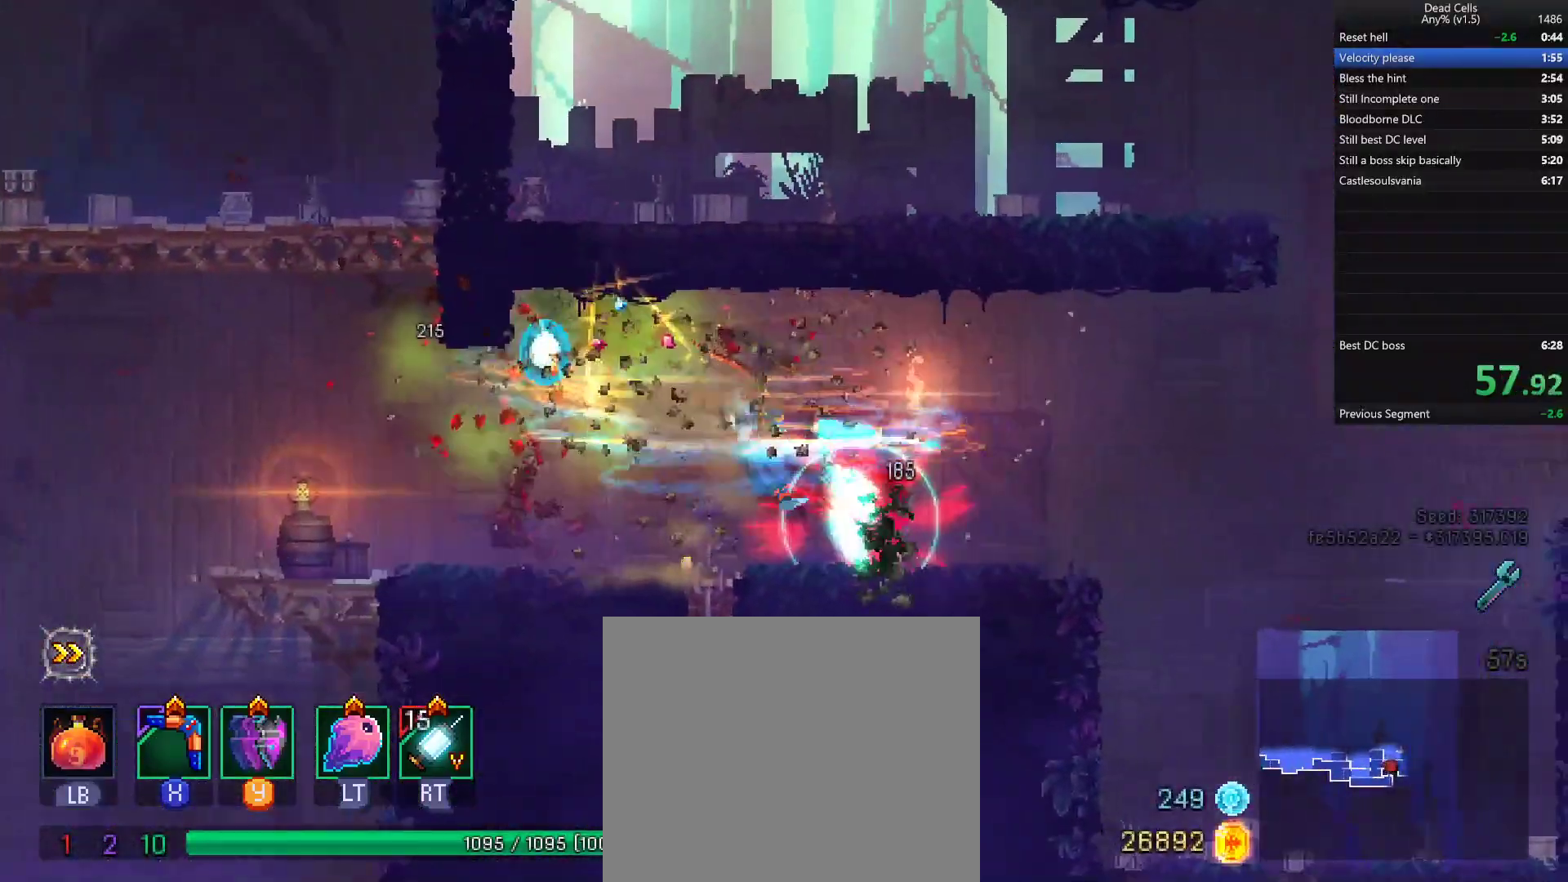
{"dt_ms": 500, "buttons": ["TRIANGLE"], "left_stick": "right", "right_stick": "center", "events": [[200, "CROSS", "down"], [317, "CROSS", "up"], [500, "TRIANGLE", "down"]]}
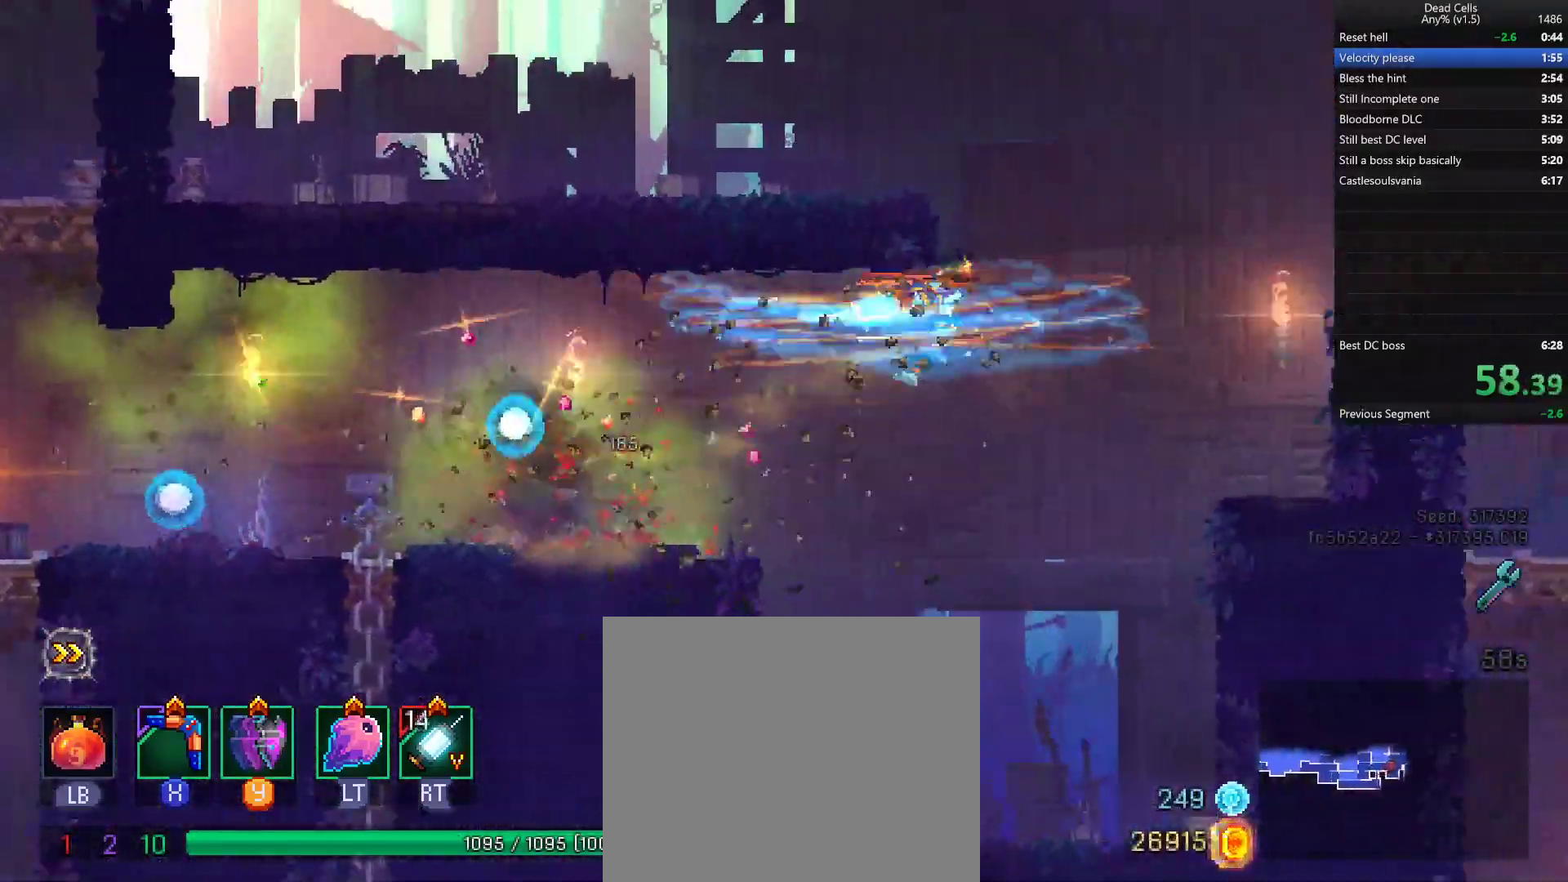
{"dt_ms": 500, "buttons": [], "left_stick": "right", "right_stick": "center", "events": [[33, "CIRCLE", "down"], [117, "TRIANGLE", "up"], [183, "CIRCLE", "up"]]}
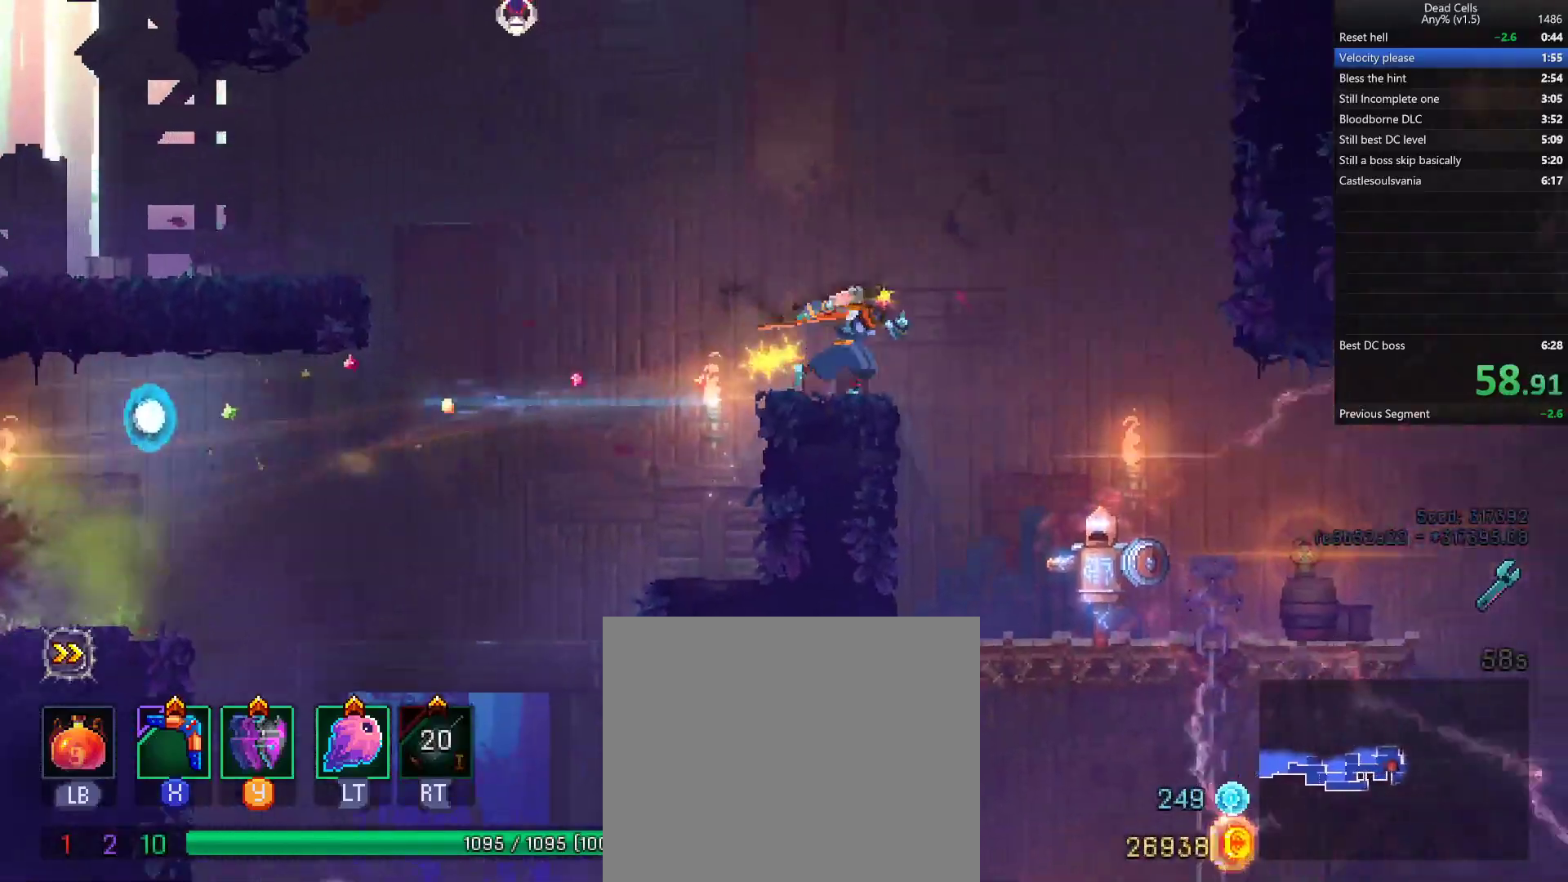
{"dt_ms": 500, "buttons": [], "left_stick": "left", "right_stick": "center", "events": [[350, "left_stick", "left"]]}